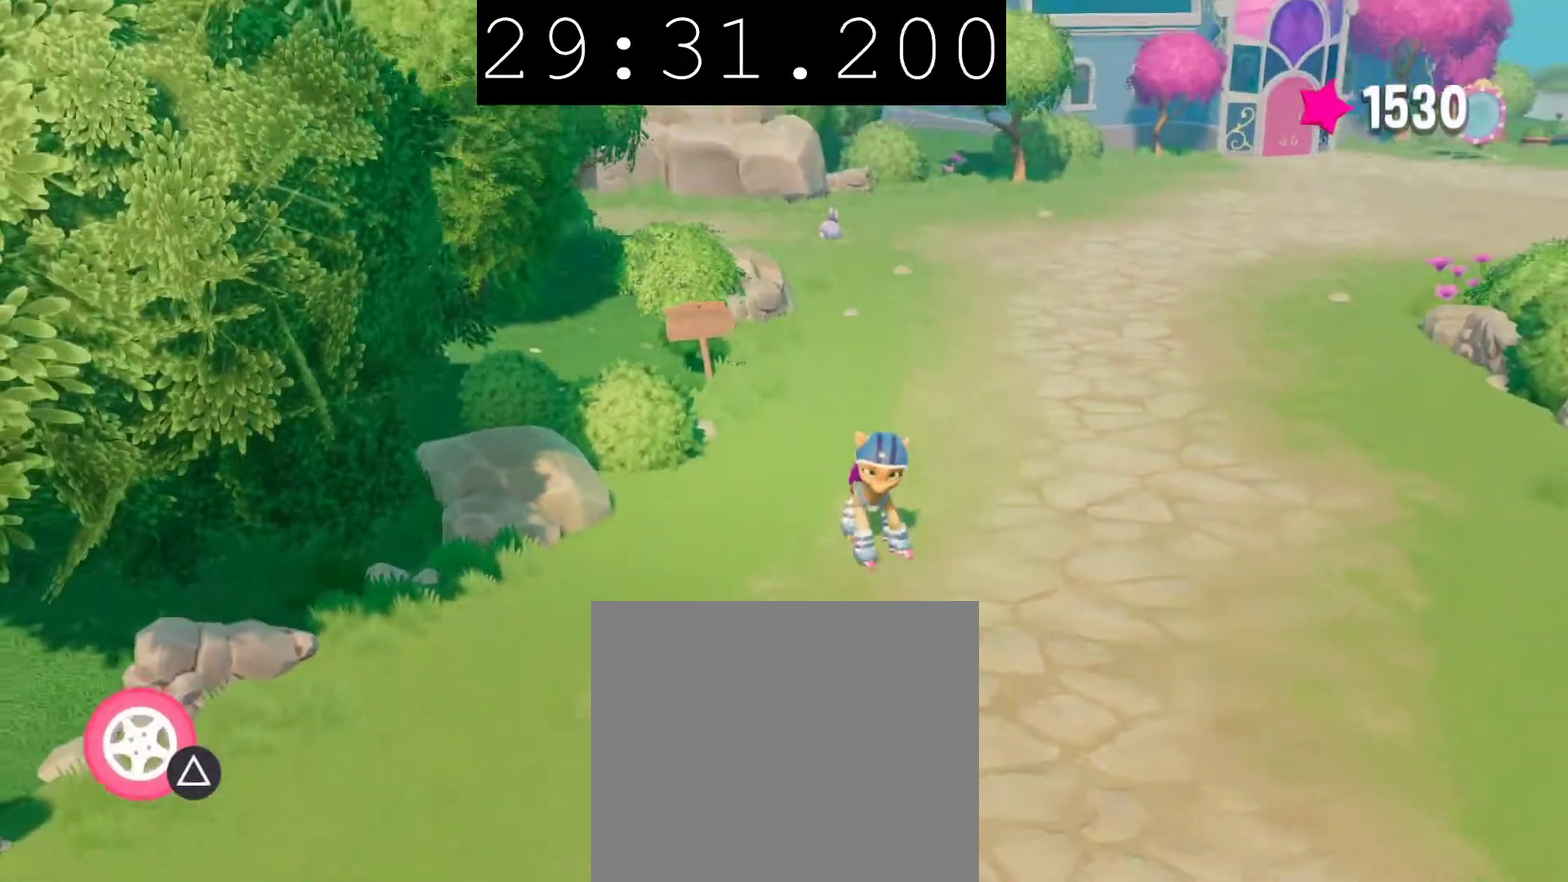
Gameplay with a controller (PlayStation layout); each line is a JSON object with the inputs held at the frame after it. "events" lists button and stick changes between this image and that frame as [ms after this image, input, new state], when the widget could be followed in between. Not read: L1 R1.
{"buttons": [], "left_stick": "down", "right_stick": "center", "events": []}
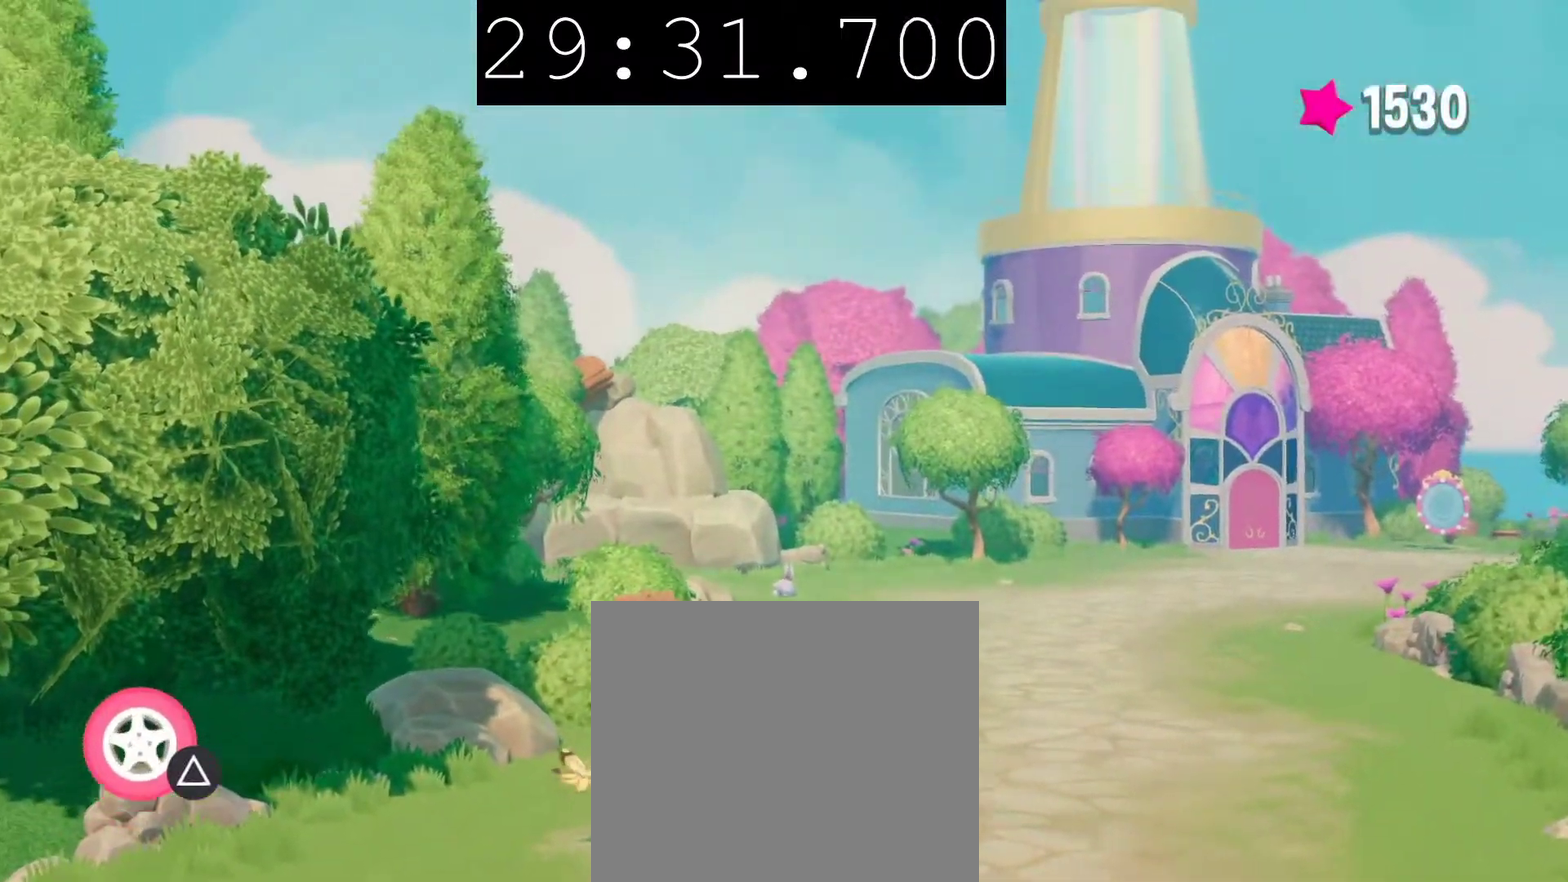
{"buttons": [], "left_stick": "down", "right_stick": "center", "events": []}
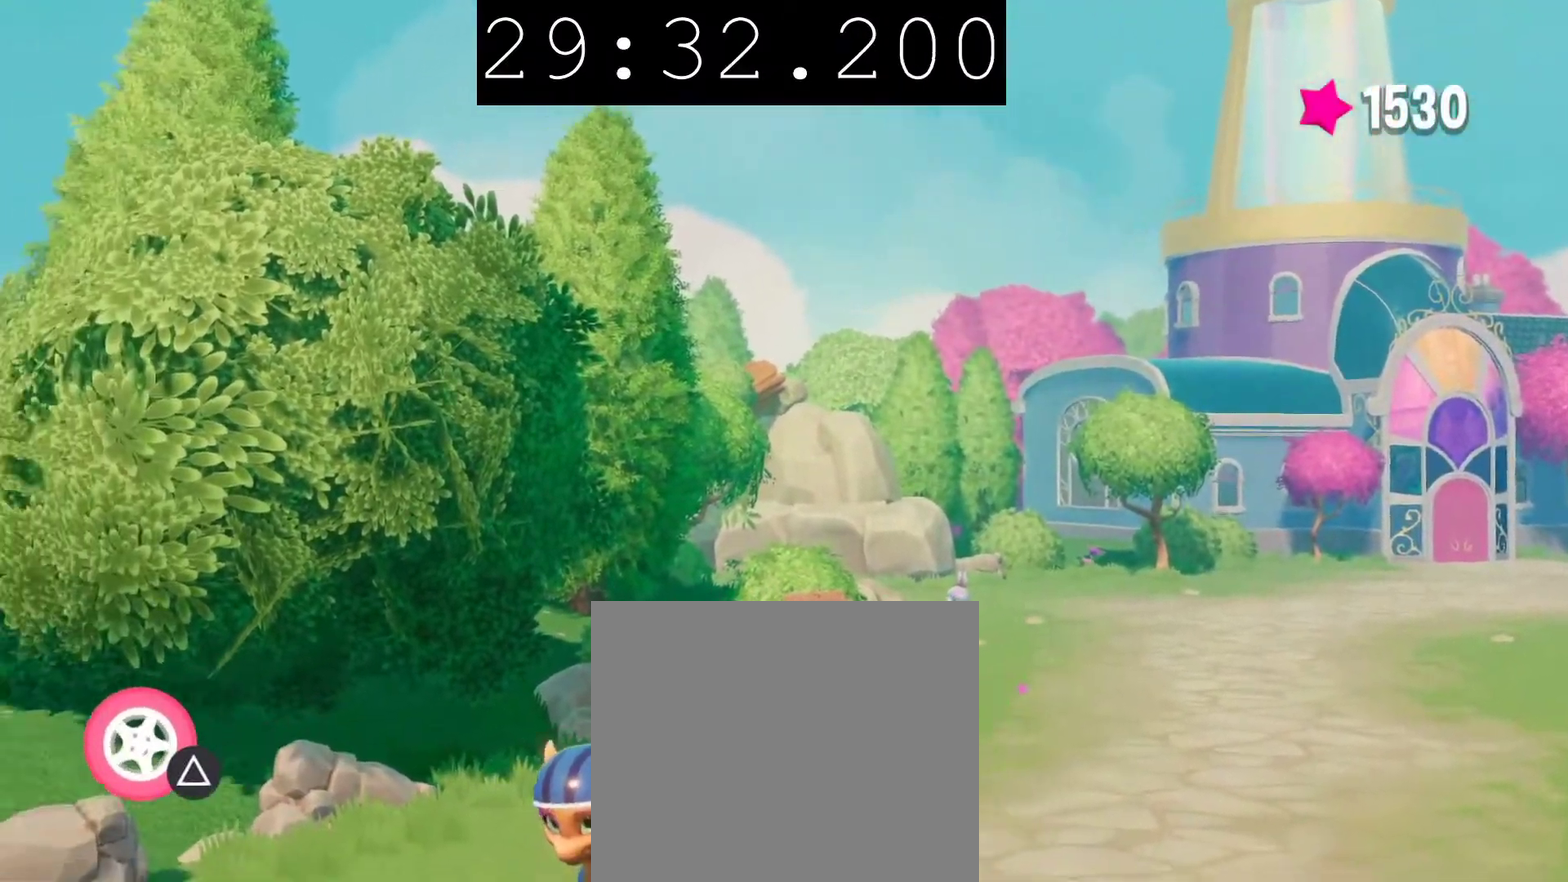
{"buttons": [], "left_stick": "down", "right_stick": "center", "events": []}
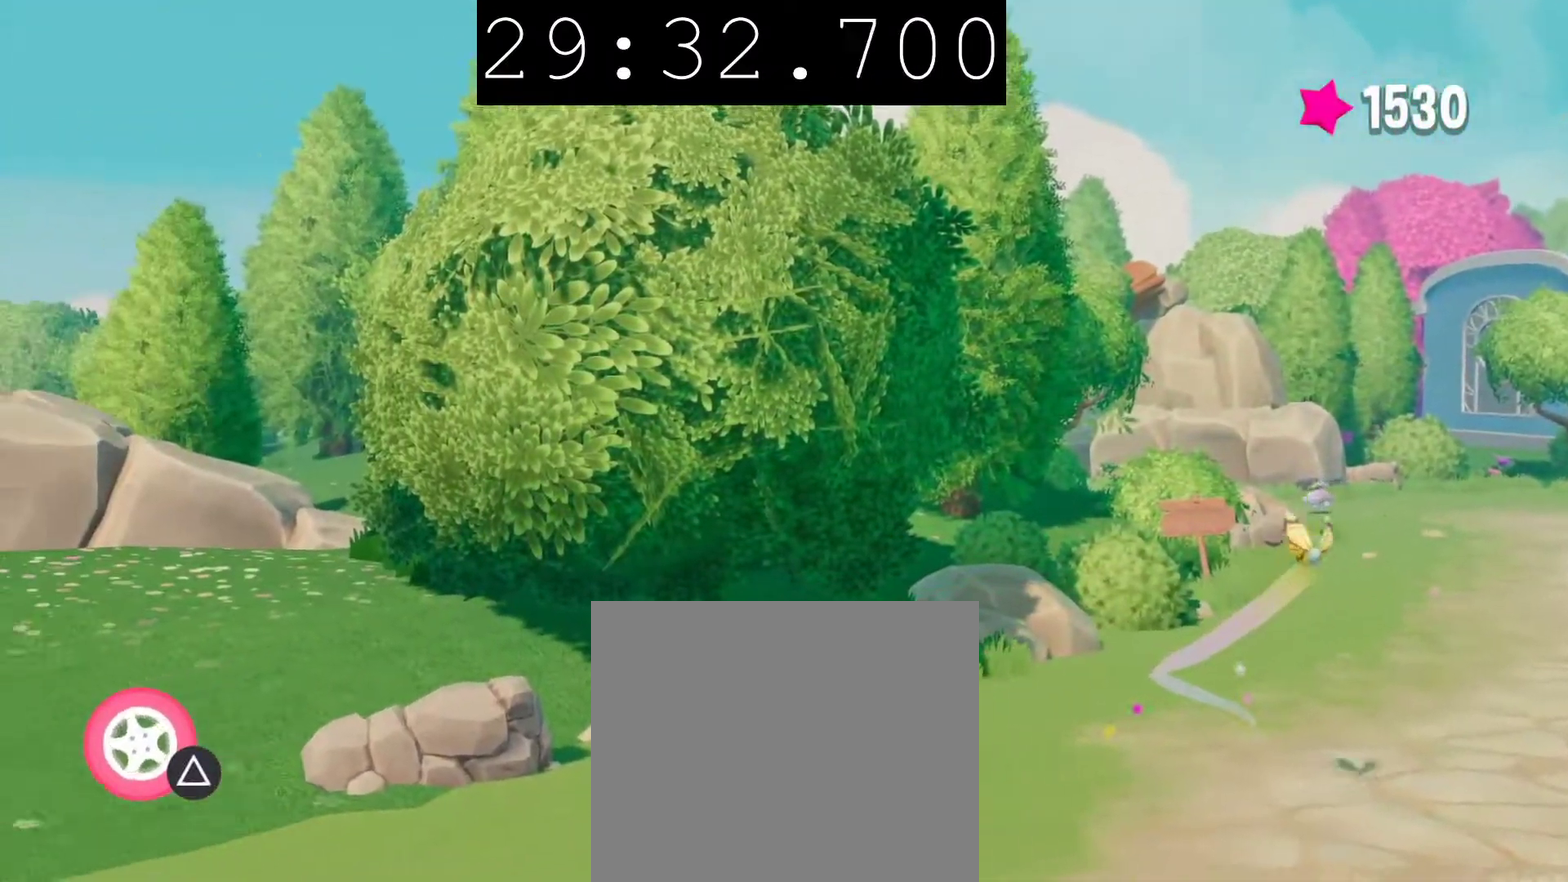
{"buttons": [], "left_stick": "down", "right_stick": "center", "events": []}
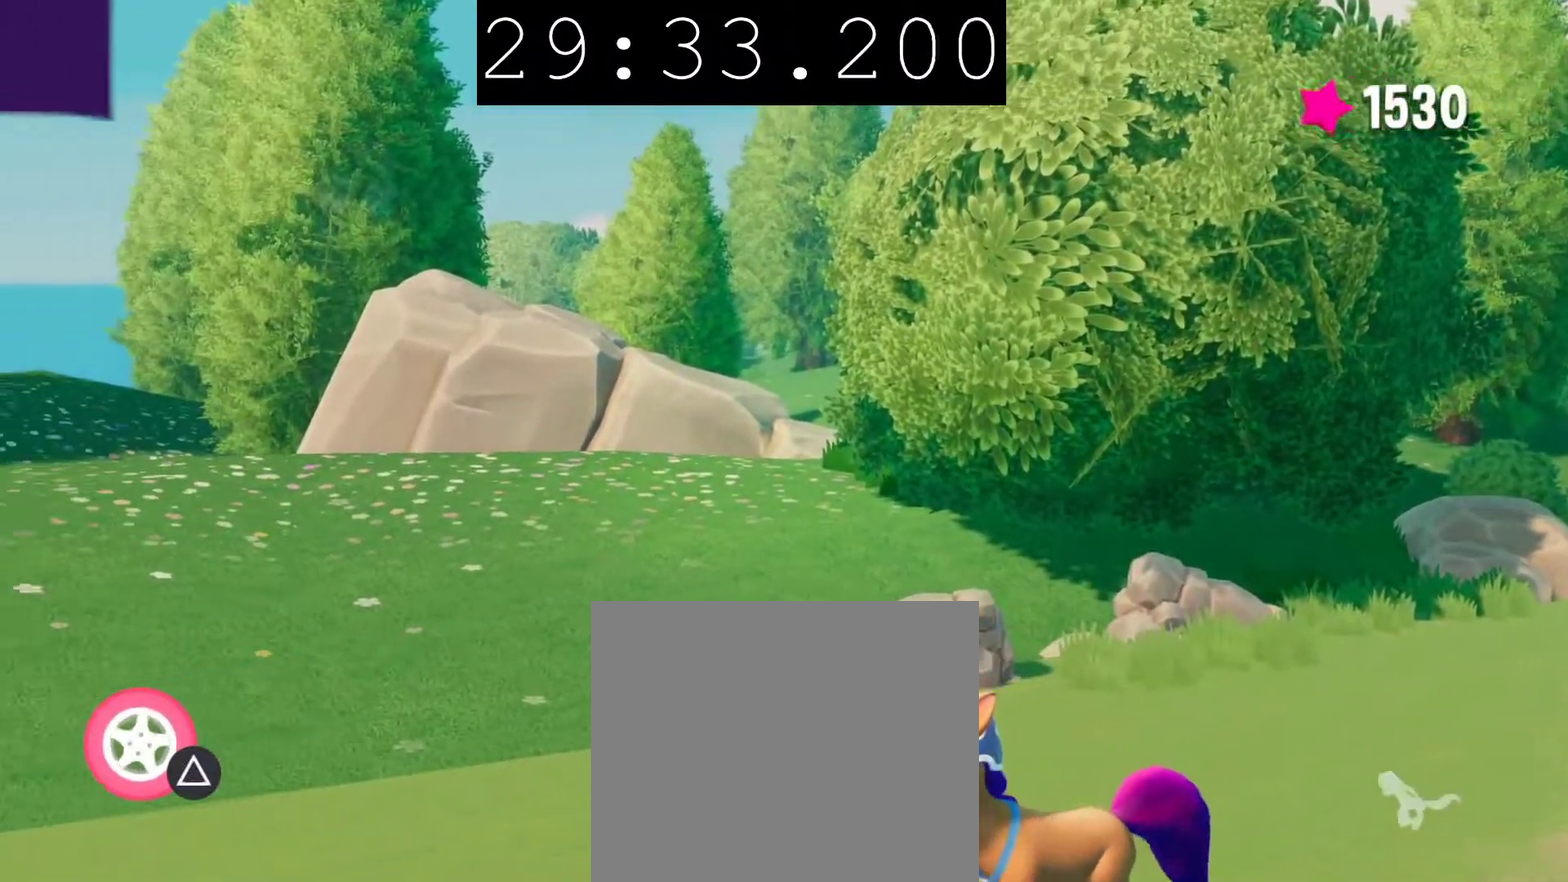
{"buttons": [], "left_stick": "center", "right_stick": "center", "events": [[50, "left_stick", "down-left"], [150, "left_stick", "center"]]}
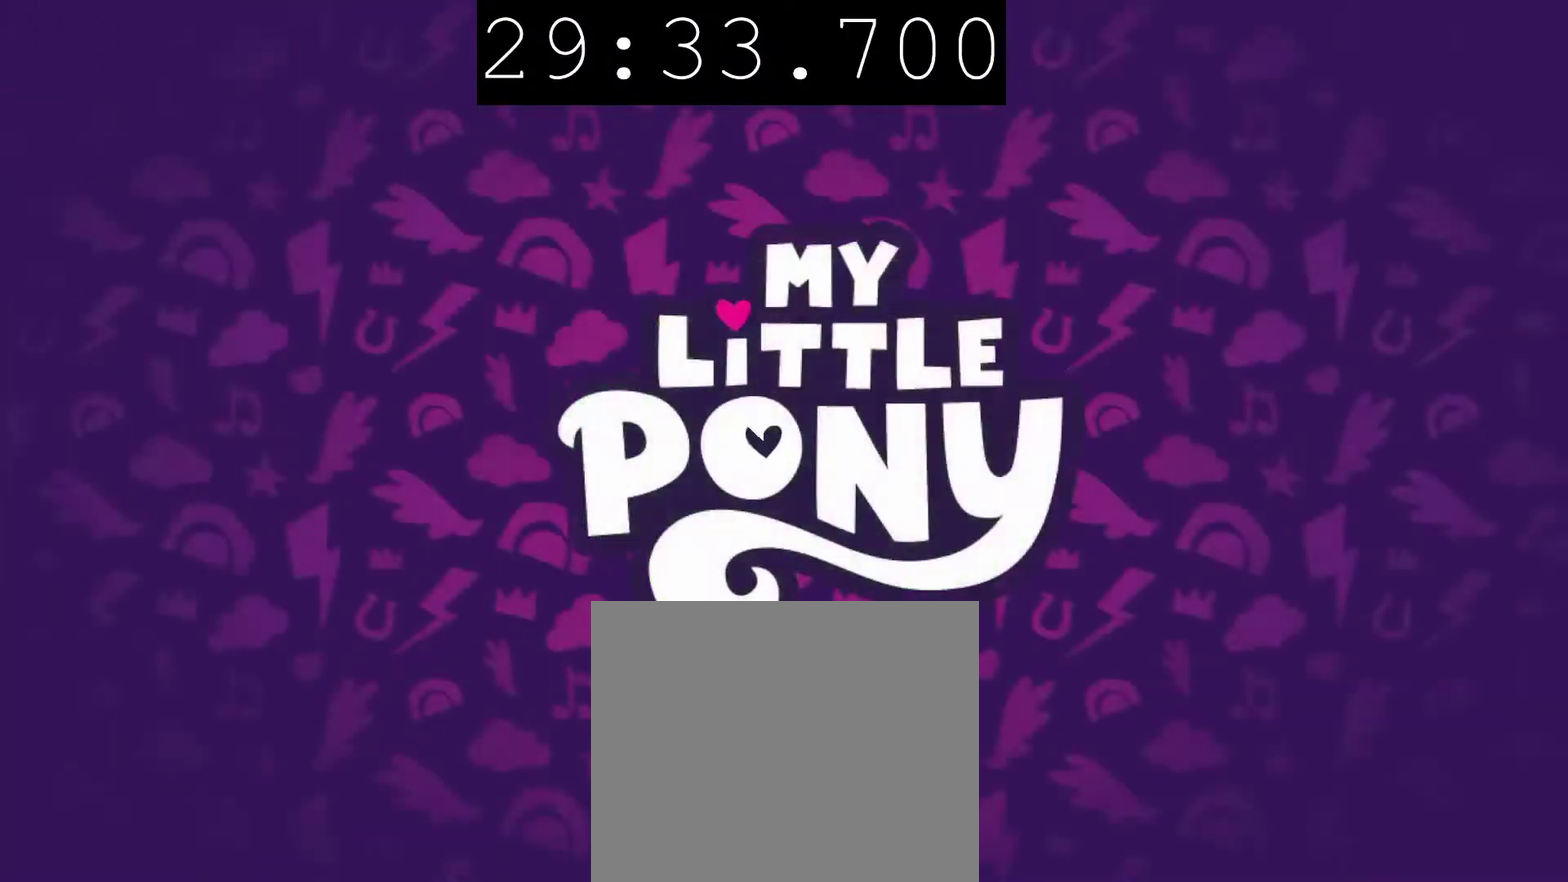
{"buttons": [], "left_stick": "center", "right_stick": "center", "events": []}
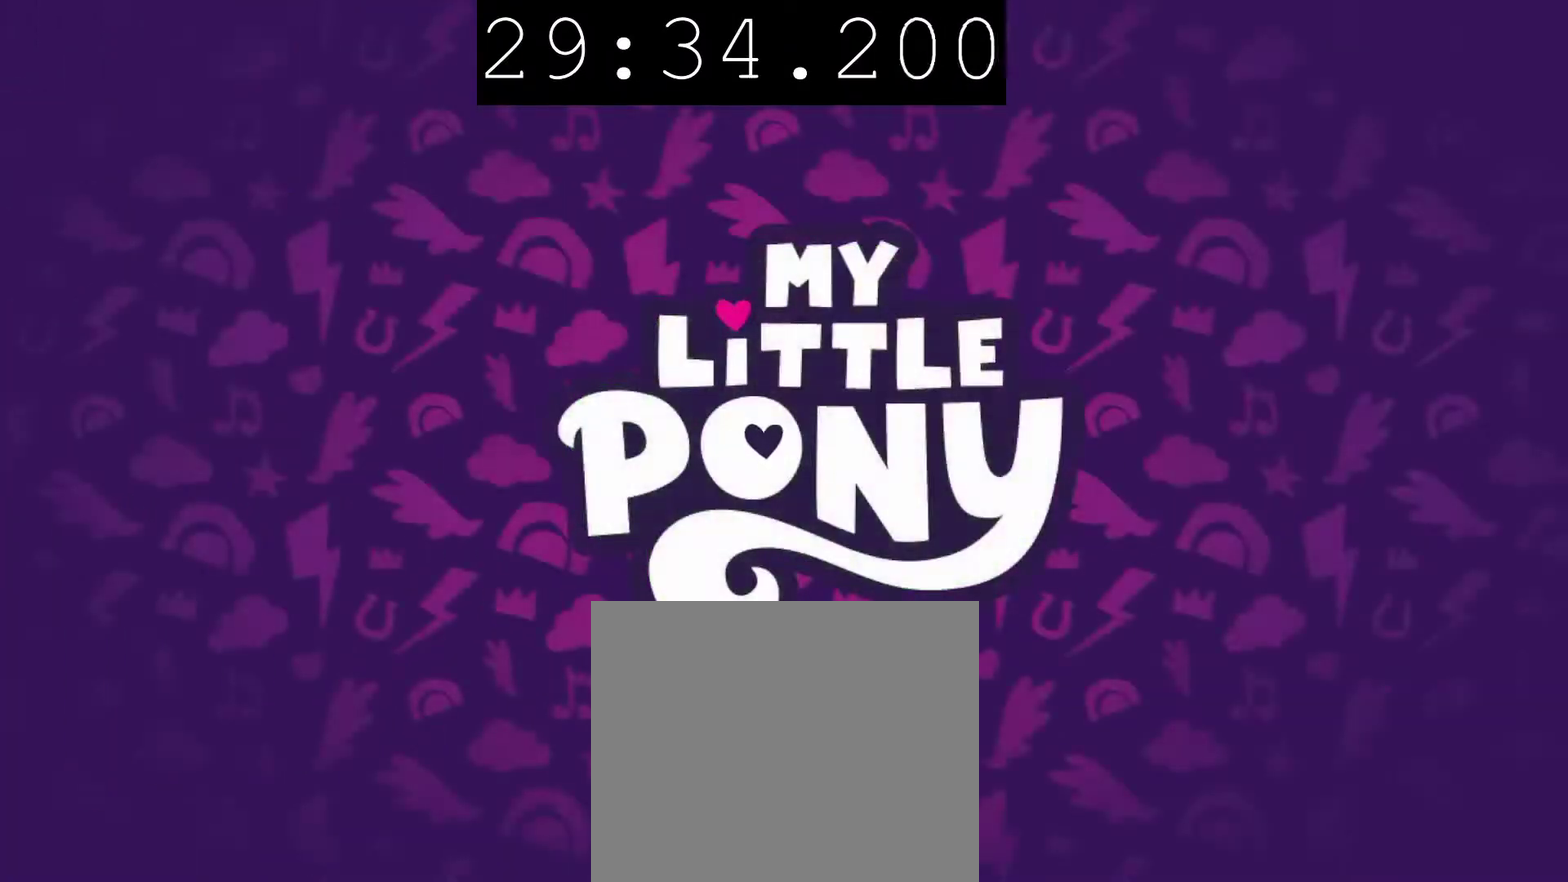
{"buttons": [], "left_stick": "center", "right_stick": "center", "events": []}
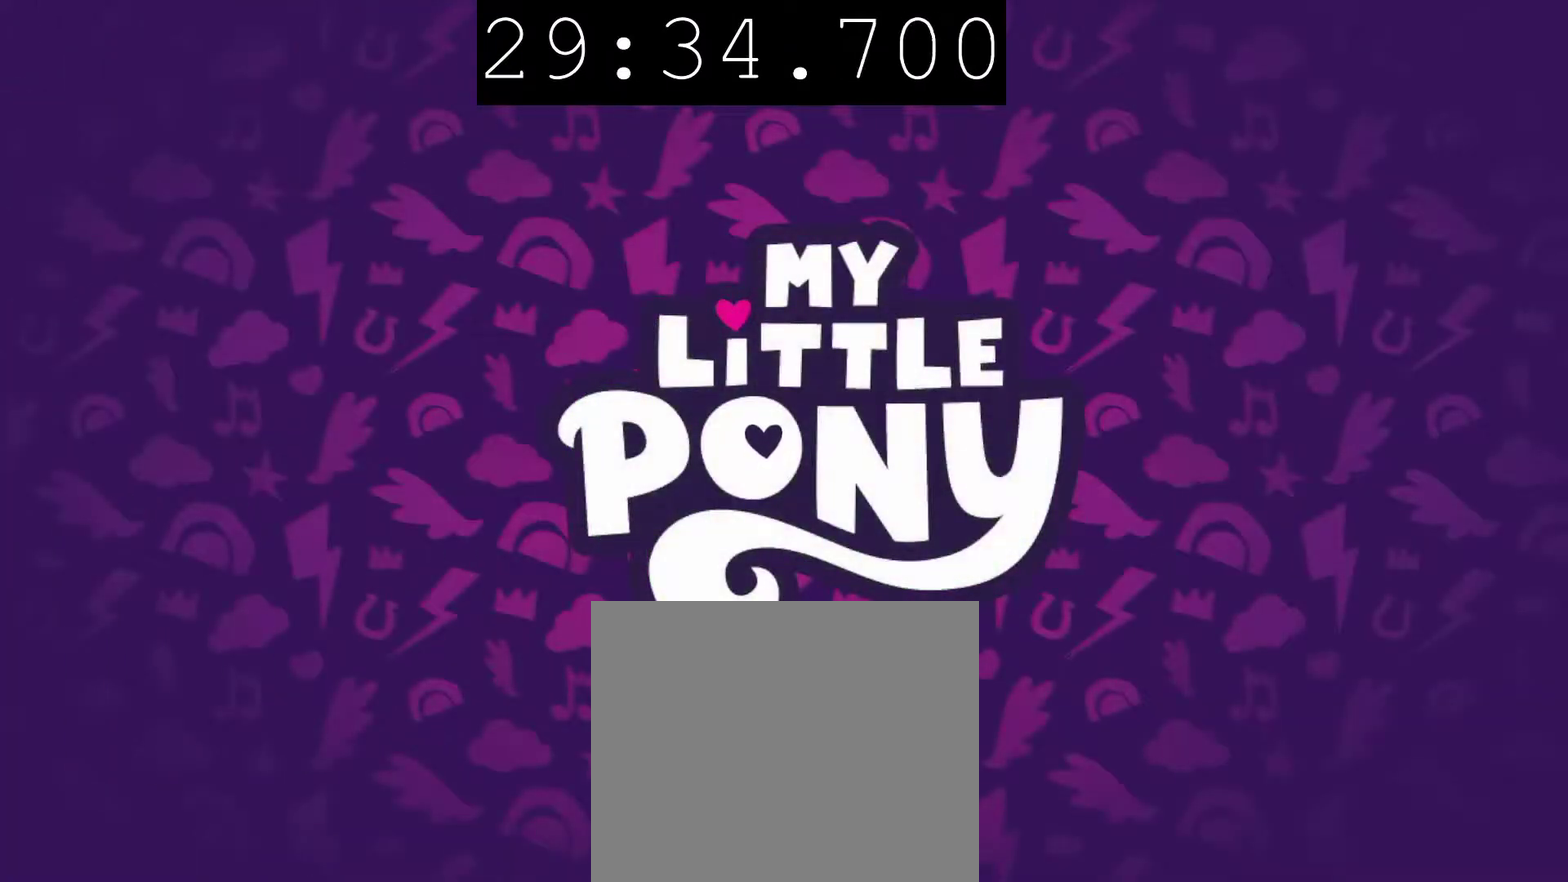
{"buttons": [], "left_stick": "center", "right_stick": "center", "events": []}
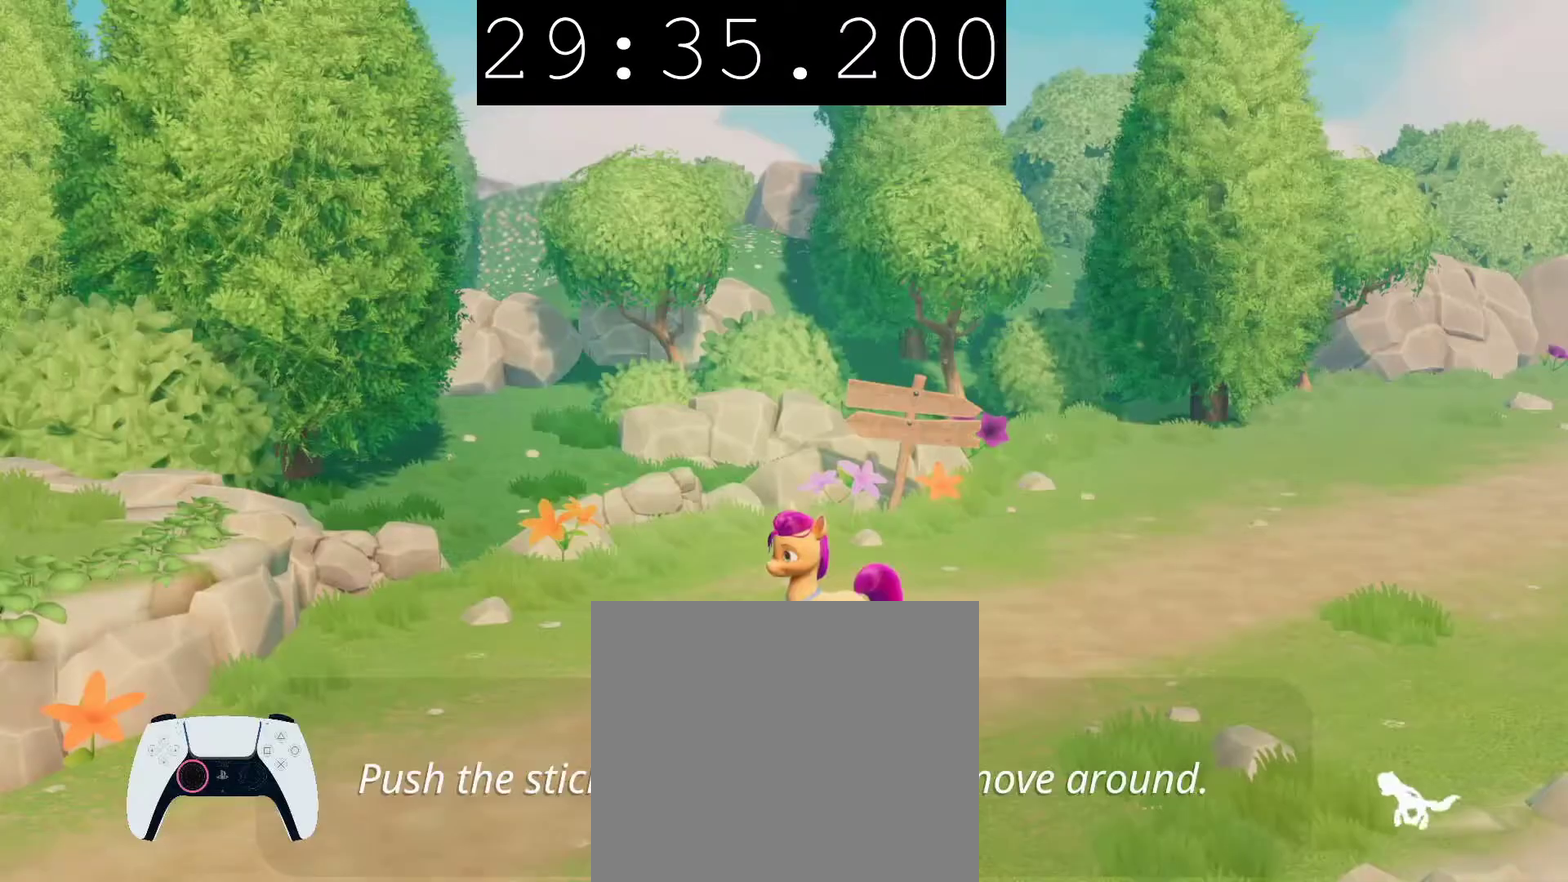
{"buttons": [], "left_stick": "center", "right_stick": "center", "events": []}
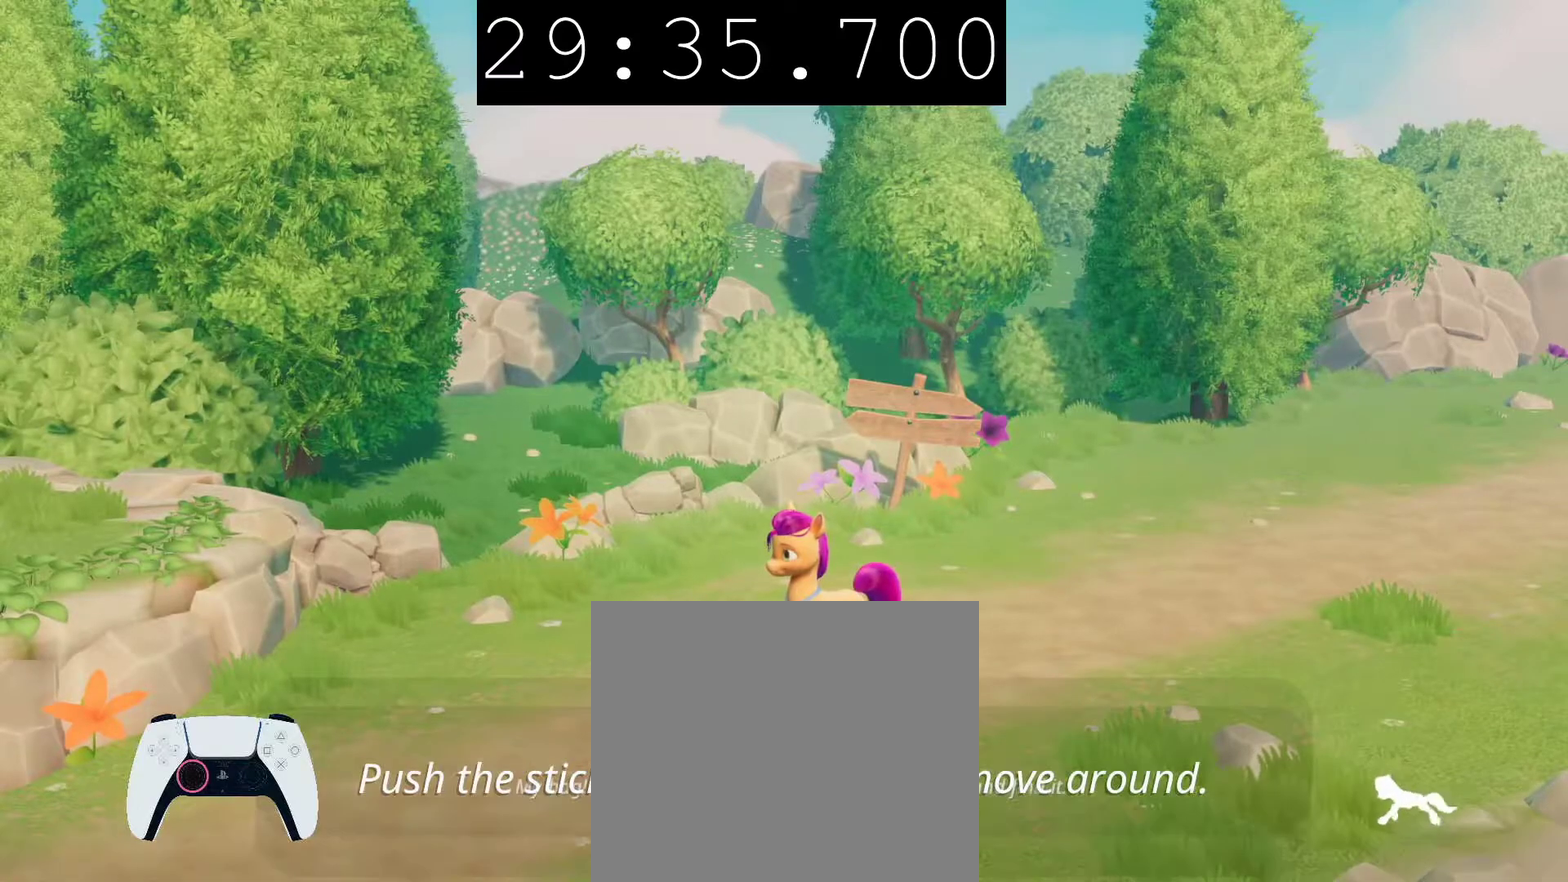
{"buttons": [], "left_stick": "center", "right_stick": "center", "events": []}
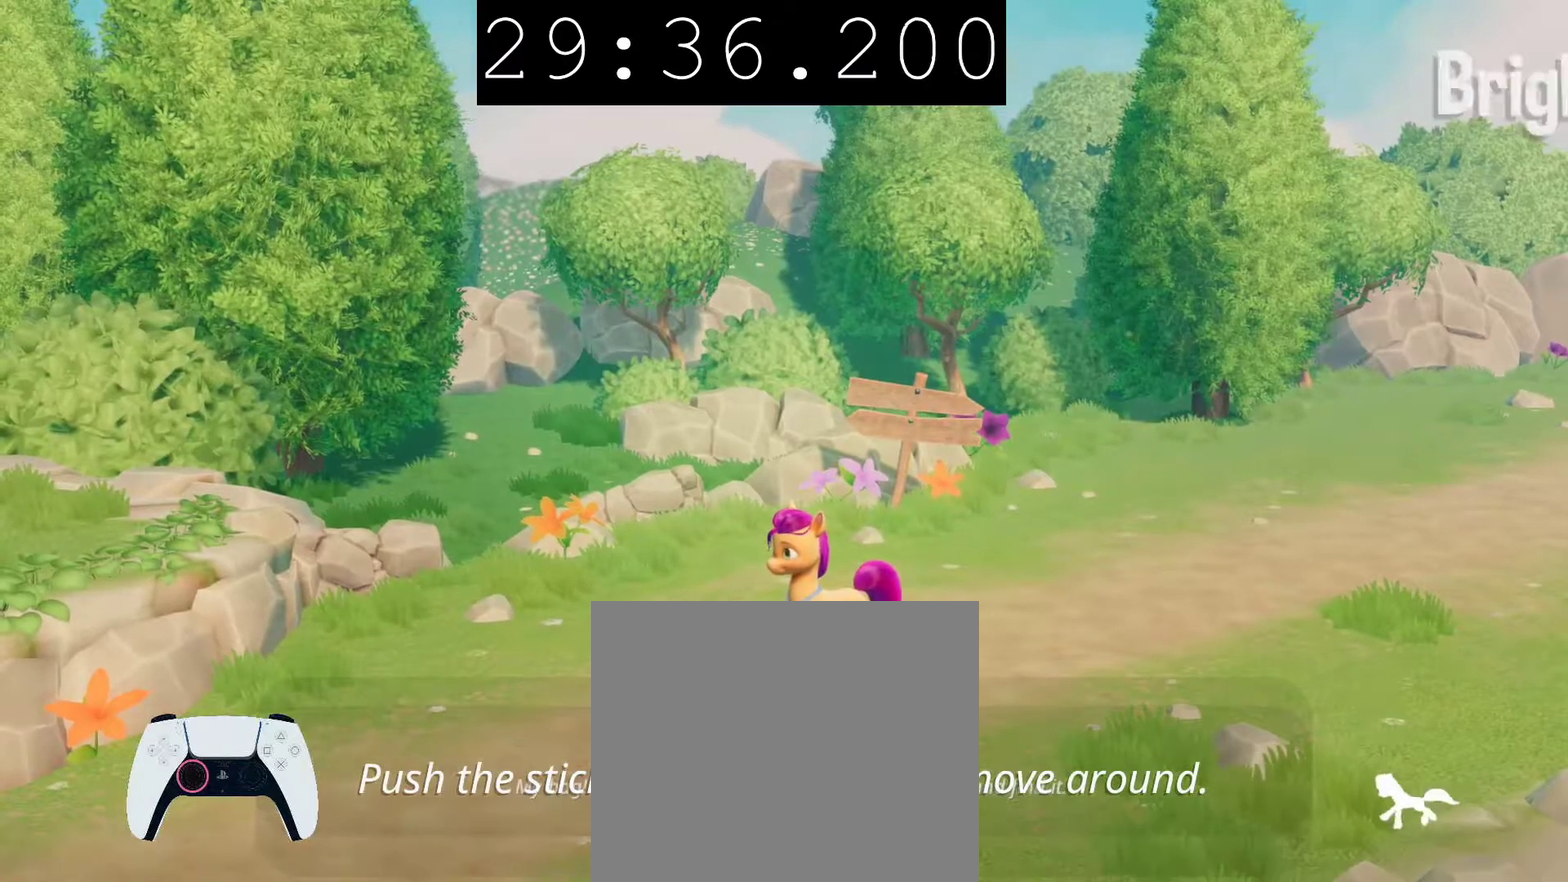
{"buttons": [], "left_stick": "down-left", "right_stick": "center", "events": [[100, "left_stick", "down-left"], [183, "left_stick", "left"], [267, "left_stick", "down-left"]]}
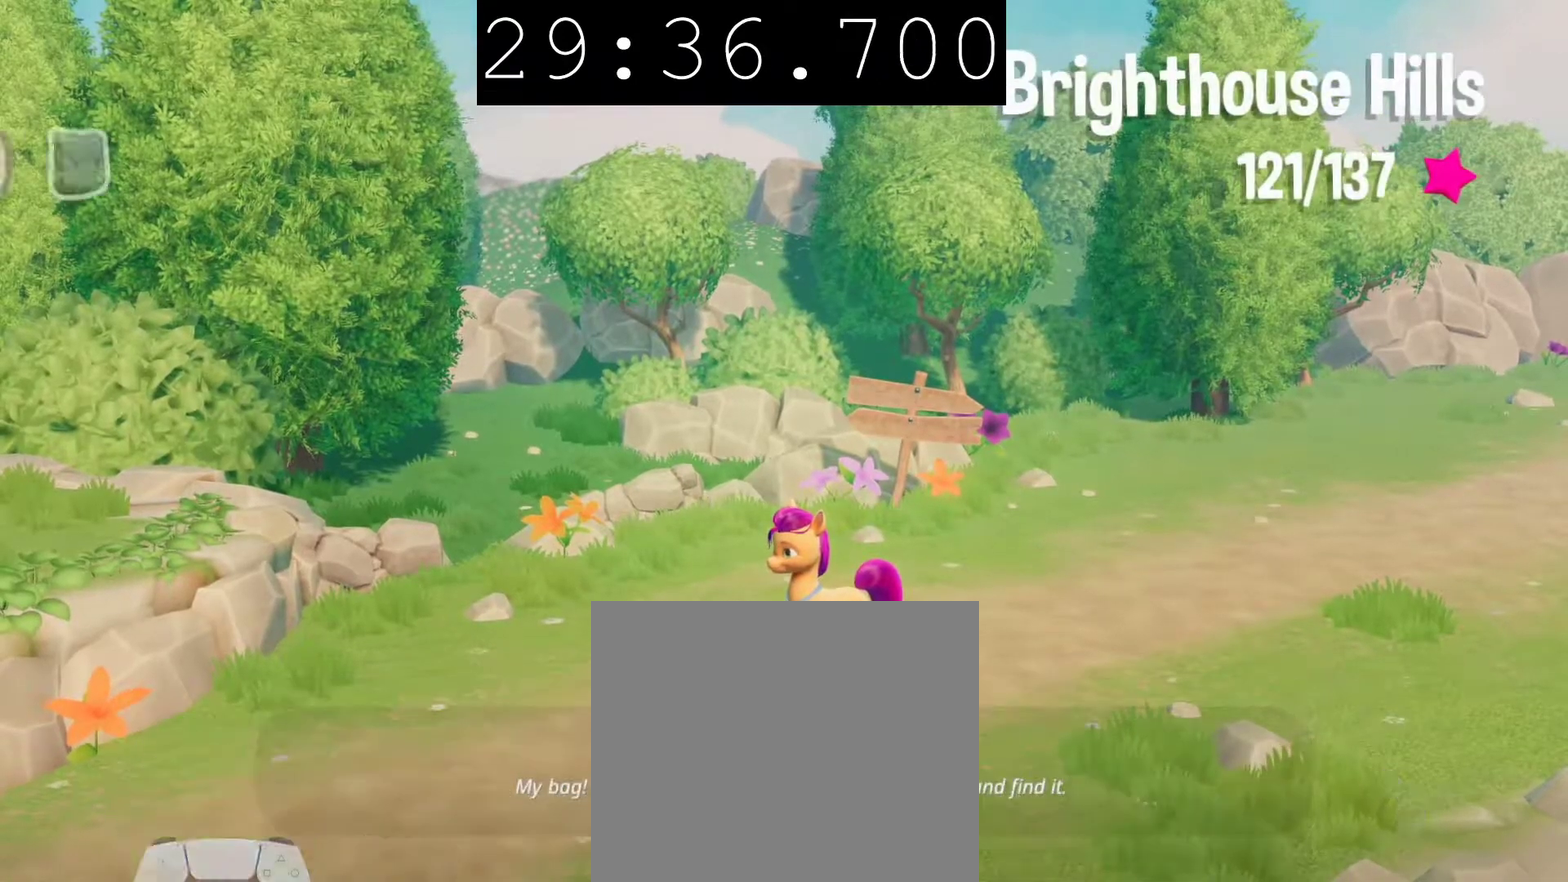
{"buttons": [], "left_stick": "down-left", "right_stick": "center", "events": []}
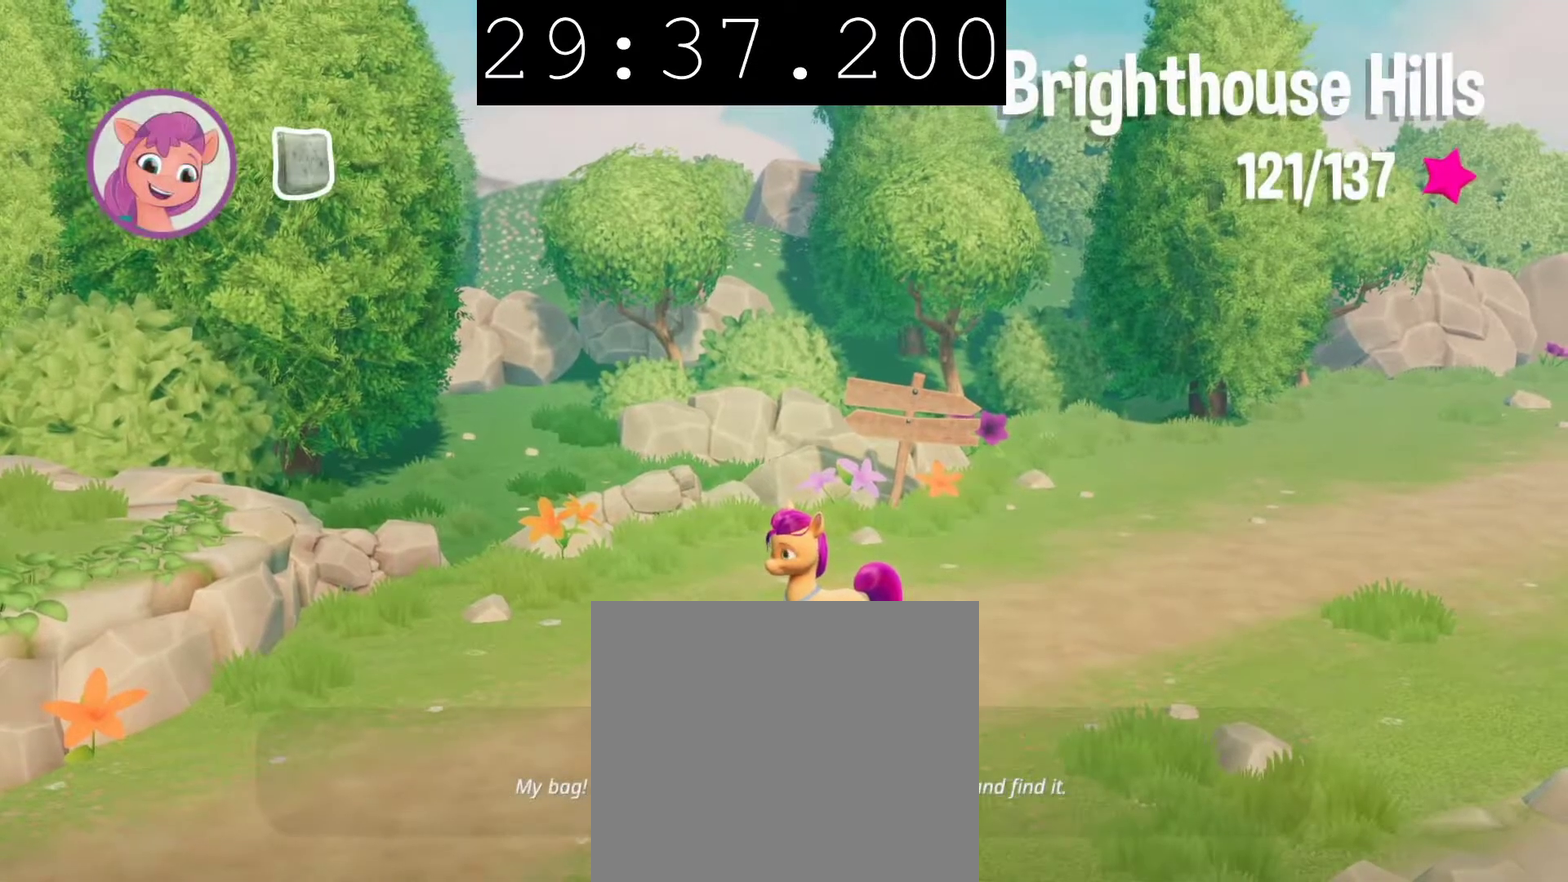
{"buttons": [], "left_stick": "down-left", "right_stick": "center", "events": []}
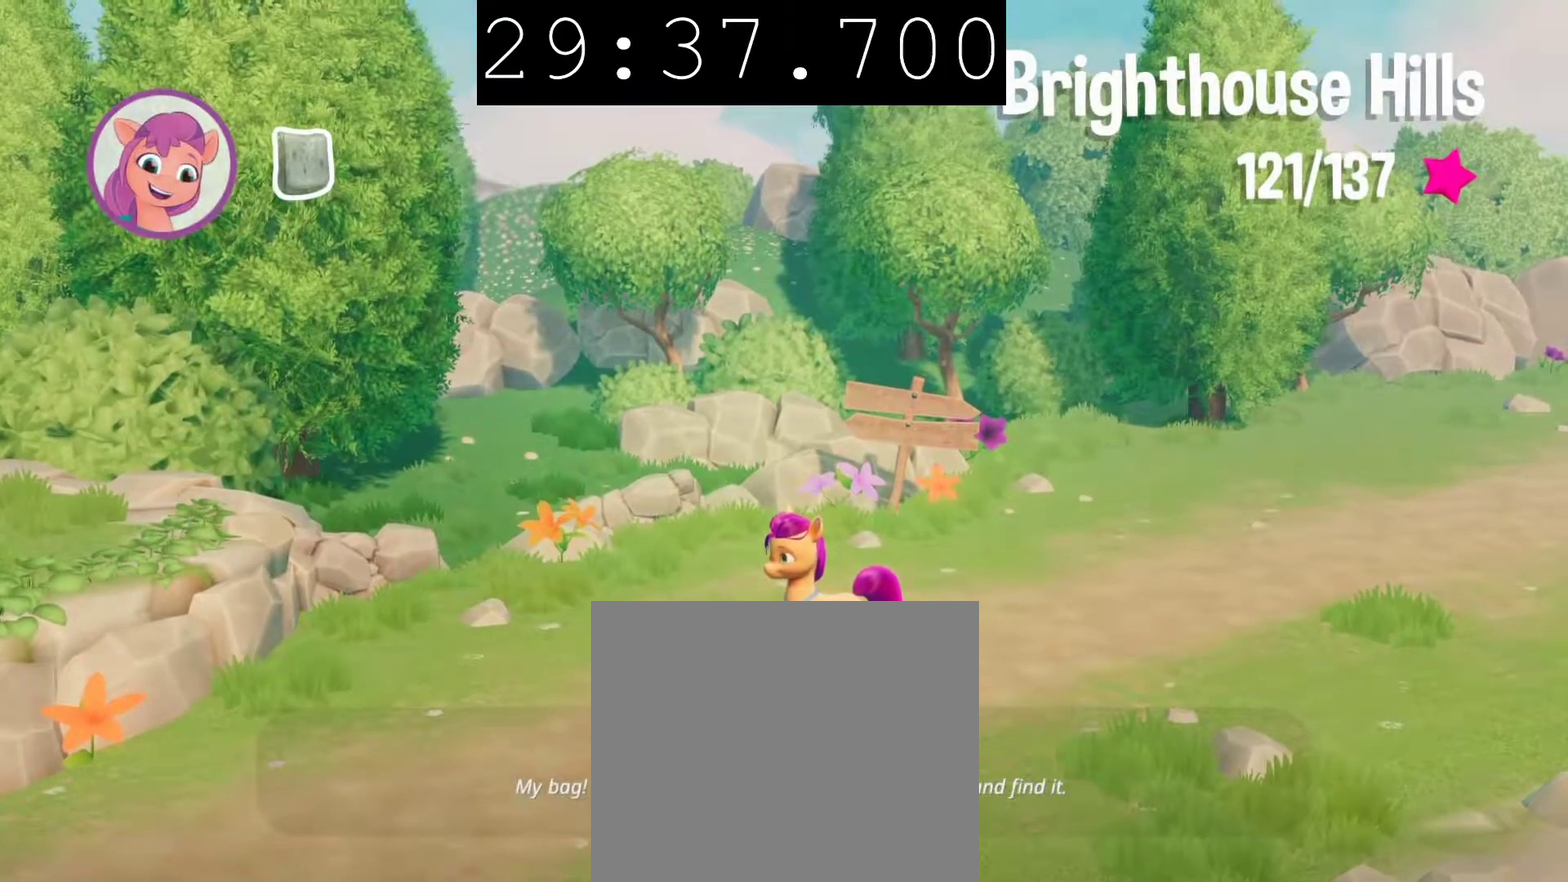
{"buttons": [], "left_stick": "down-left", "right_stick": "center", "events": []}
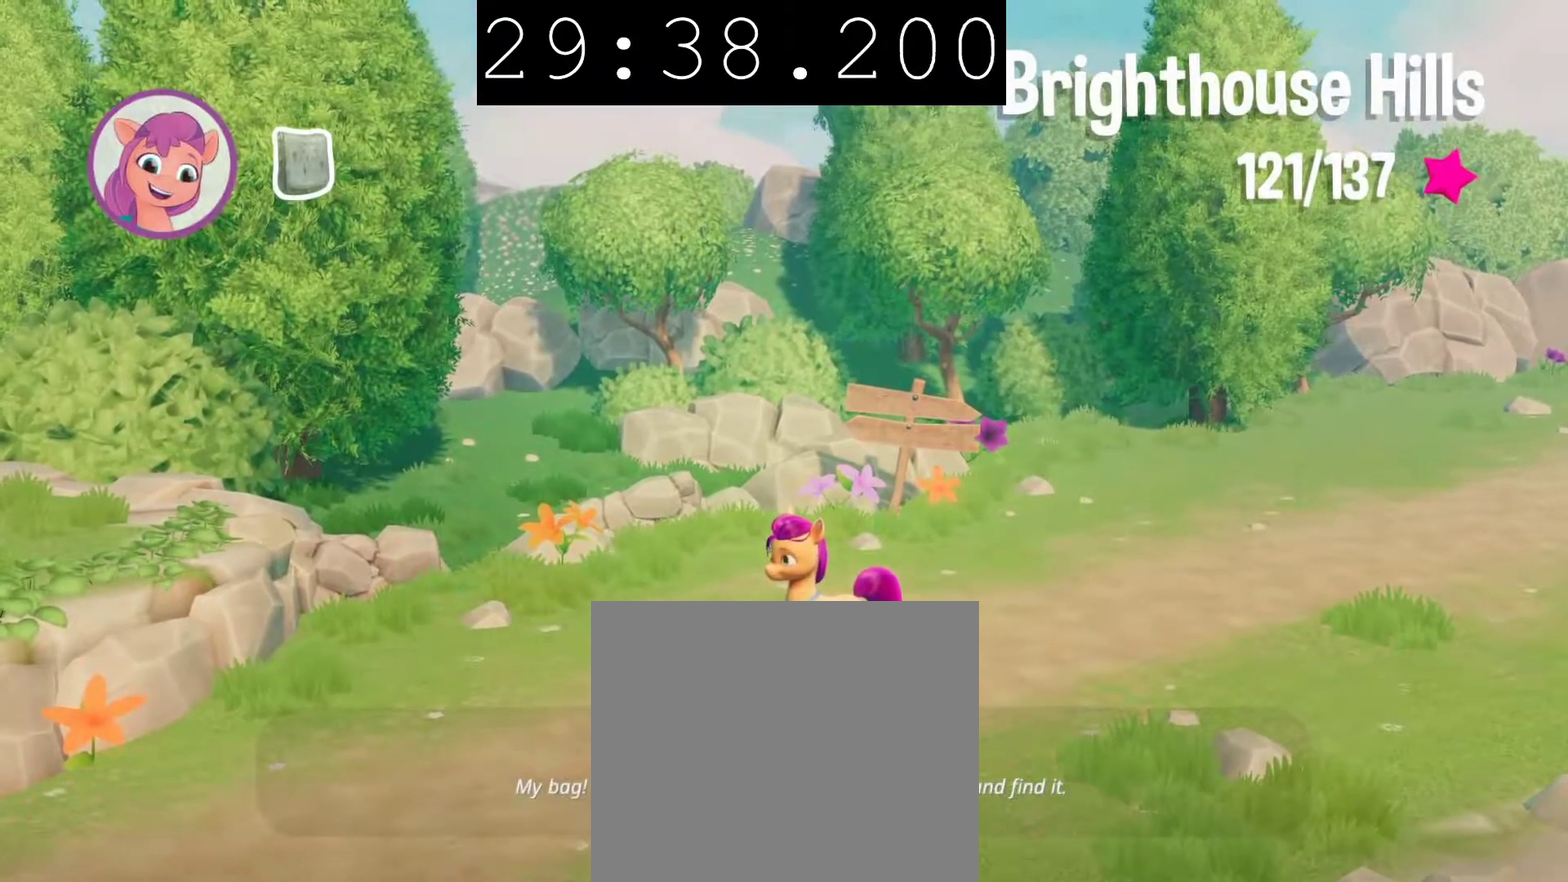
{"buttons": [], "left_stick": "down-left", "right_stick": "center", "events": []}
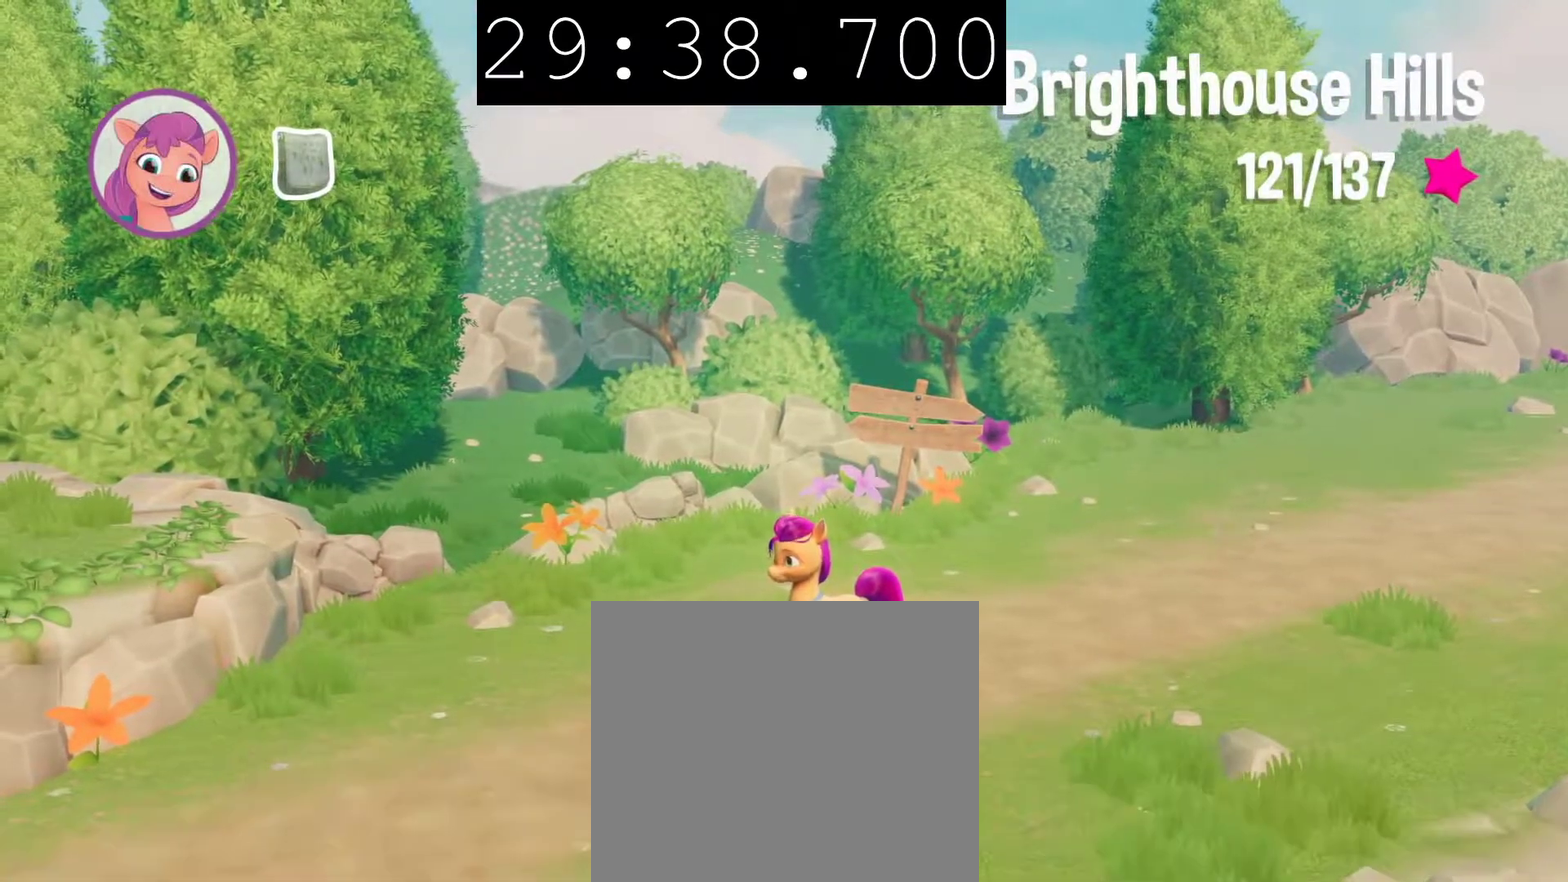
{"buttons": [], "left_stick": "down-left", "right_stick": "center", "events": []}
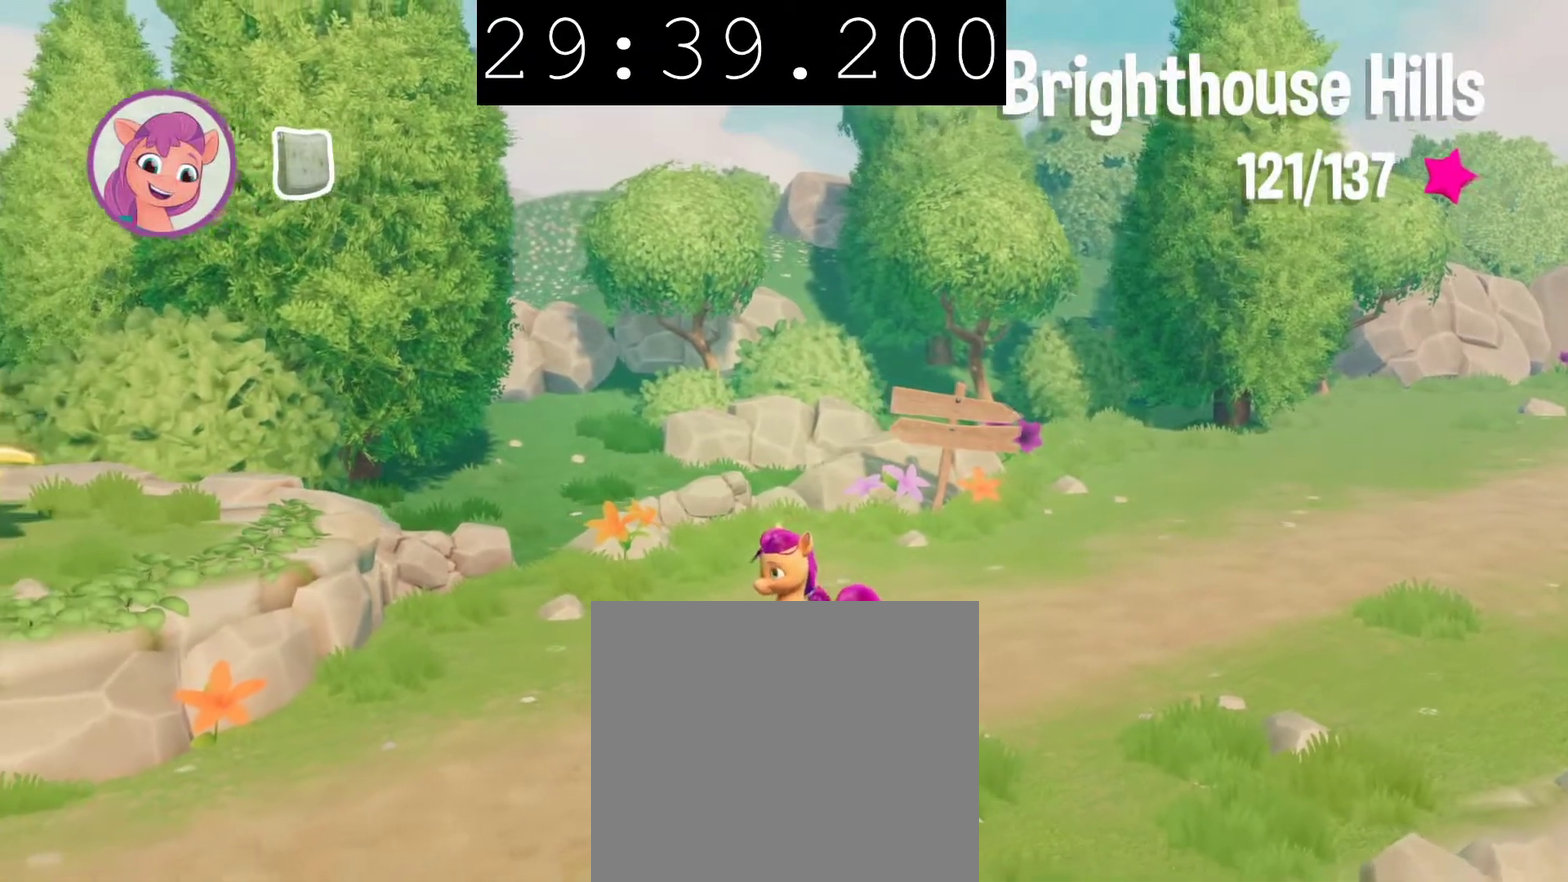
{"buttons": [], "left_stick": "down-left", "right_stick": "center", "events": []}
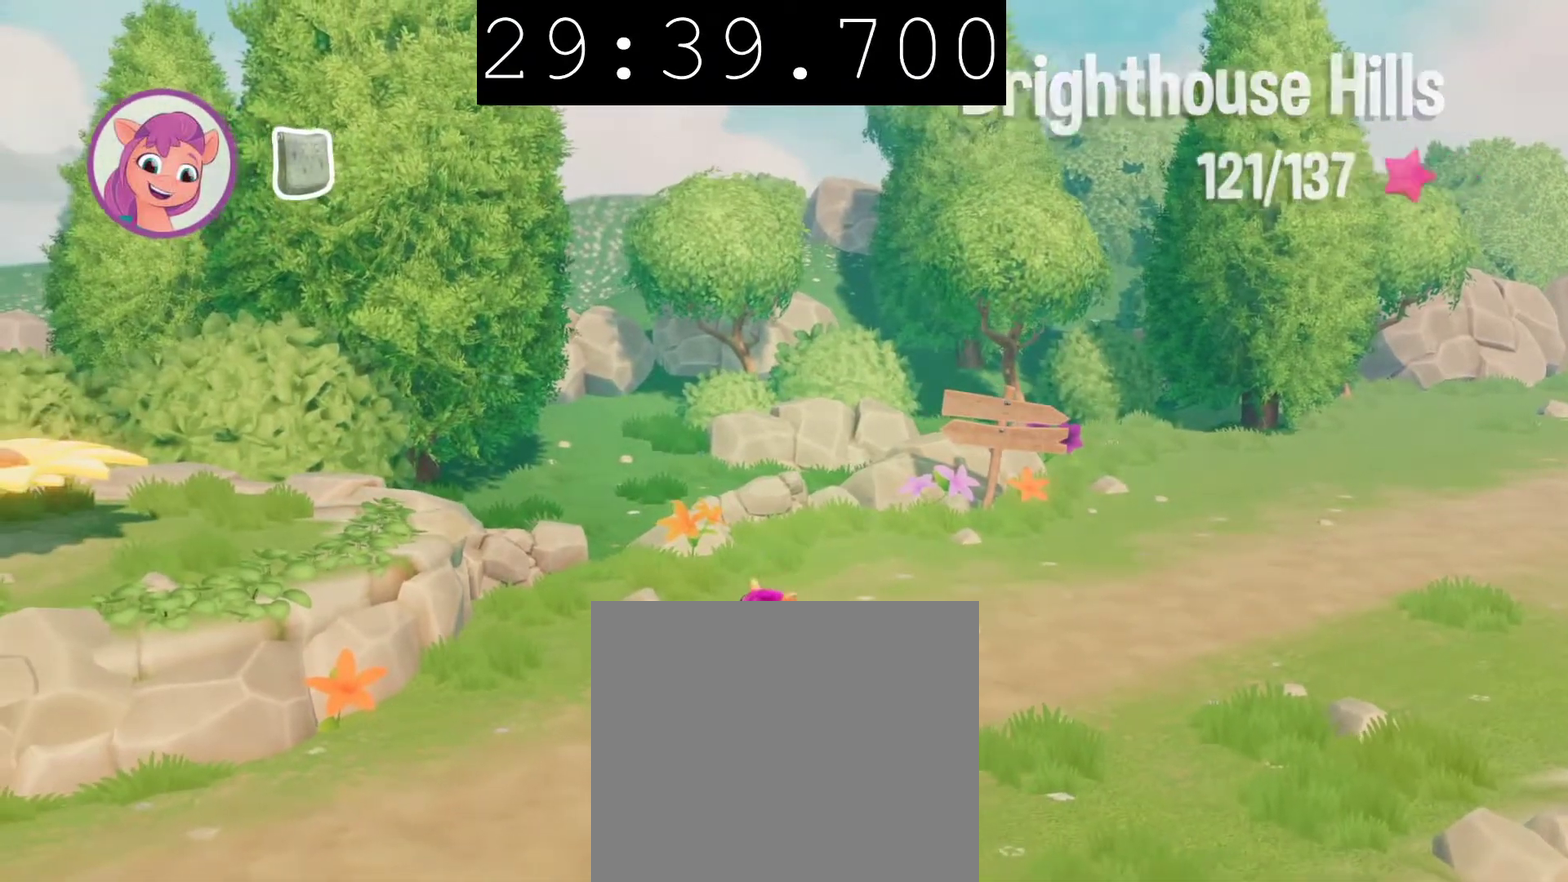
{"buttons": [], "left_stick": "down-left", "right_stick": "center", "events": []}
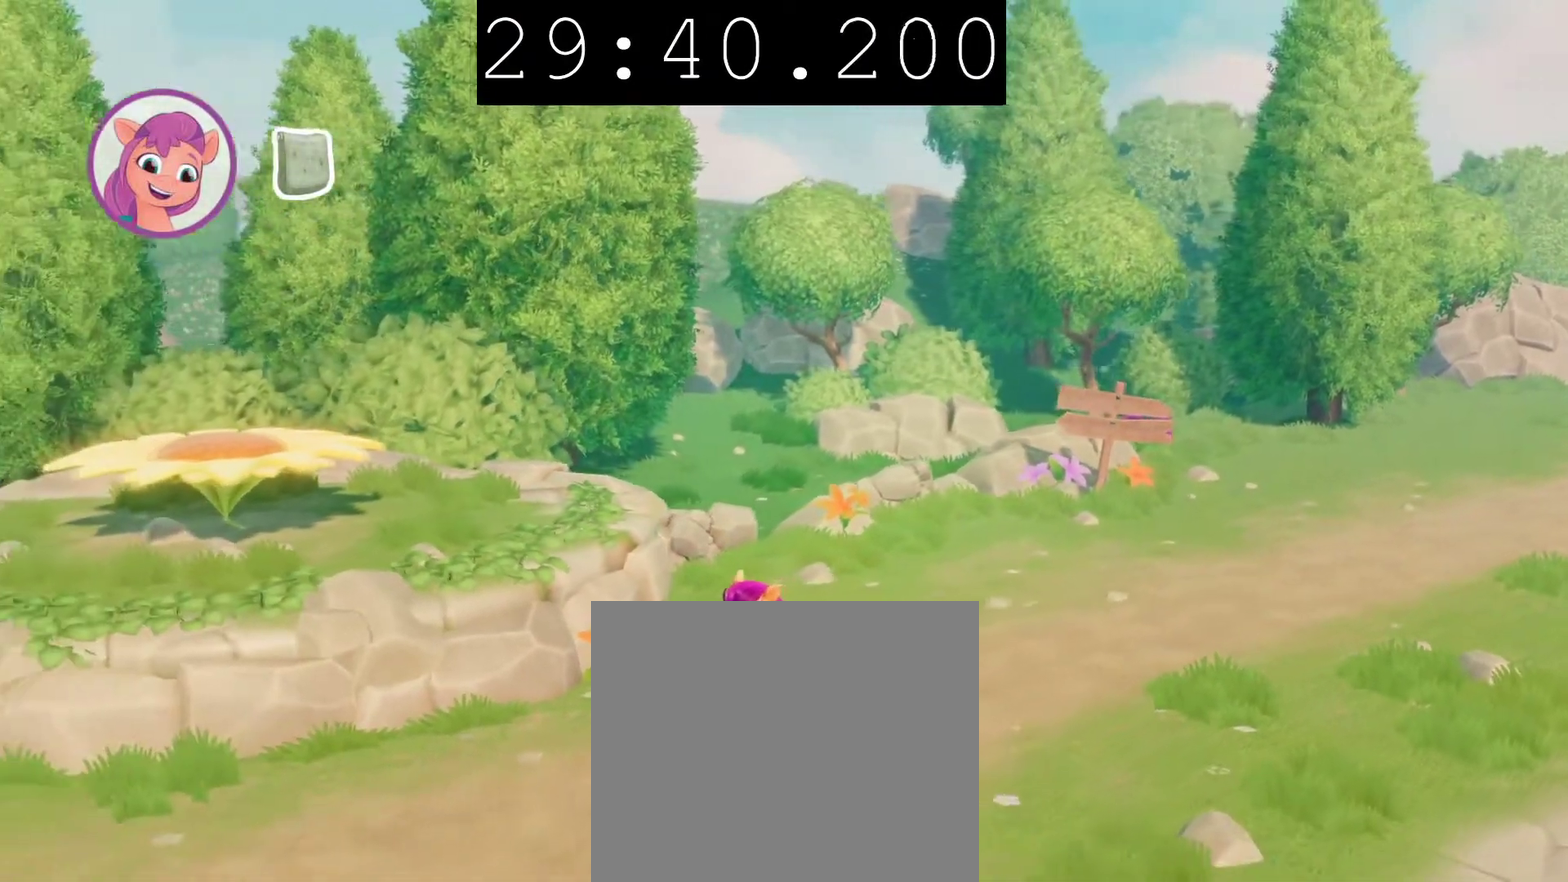
{"buttons": [], "left_stick": "down-left", "right_stick": "center", "events": [[333, "TRIANGLE", "down"], [500, "TRIANGLE", "up"]]}
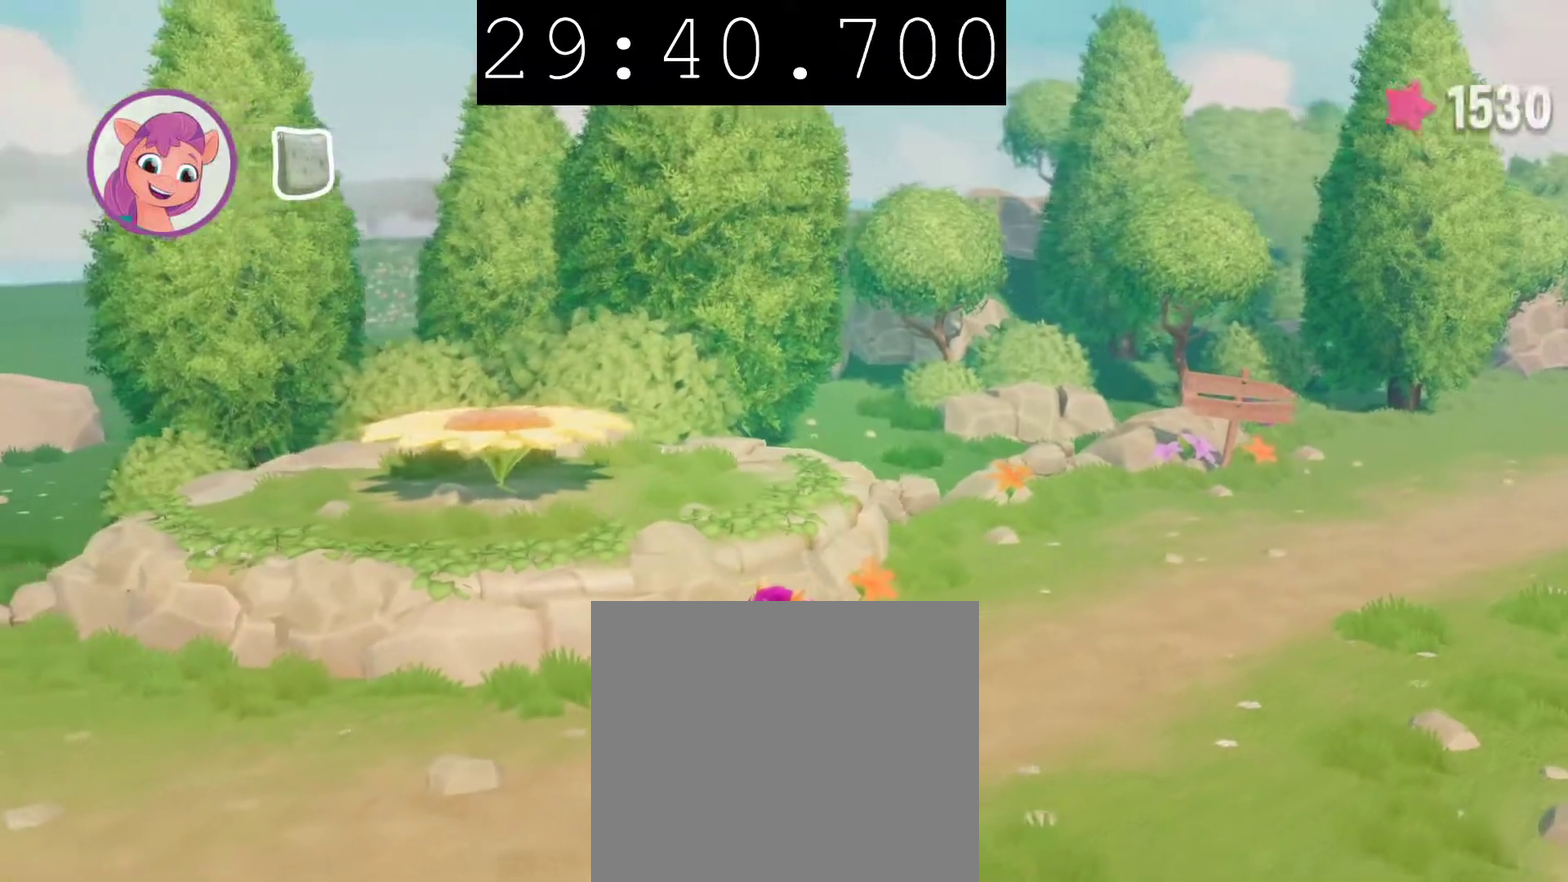
{"buttons": [], "left_stick": "down-left", "right_stick": "center", "events": []}
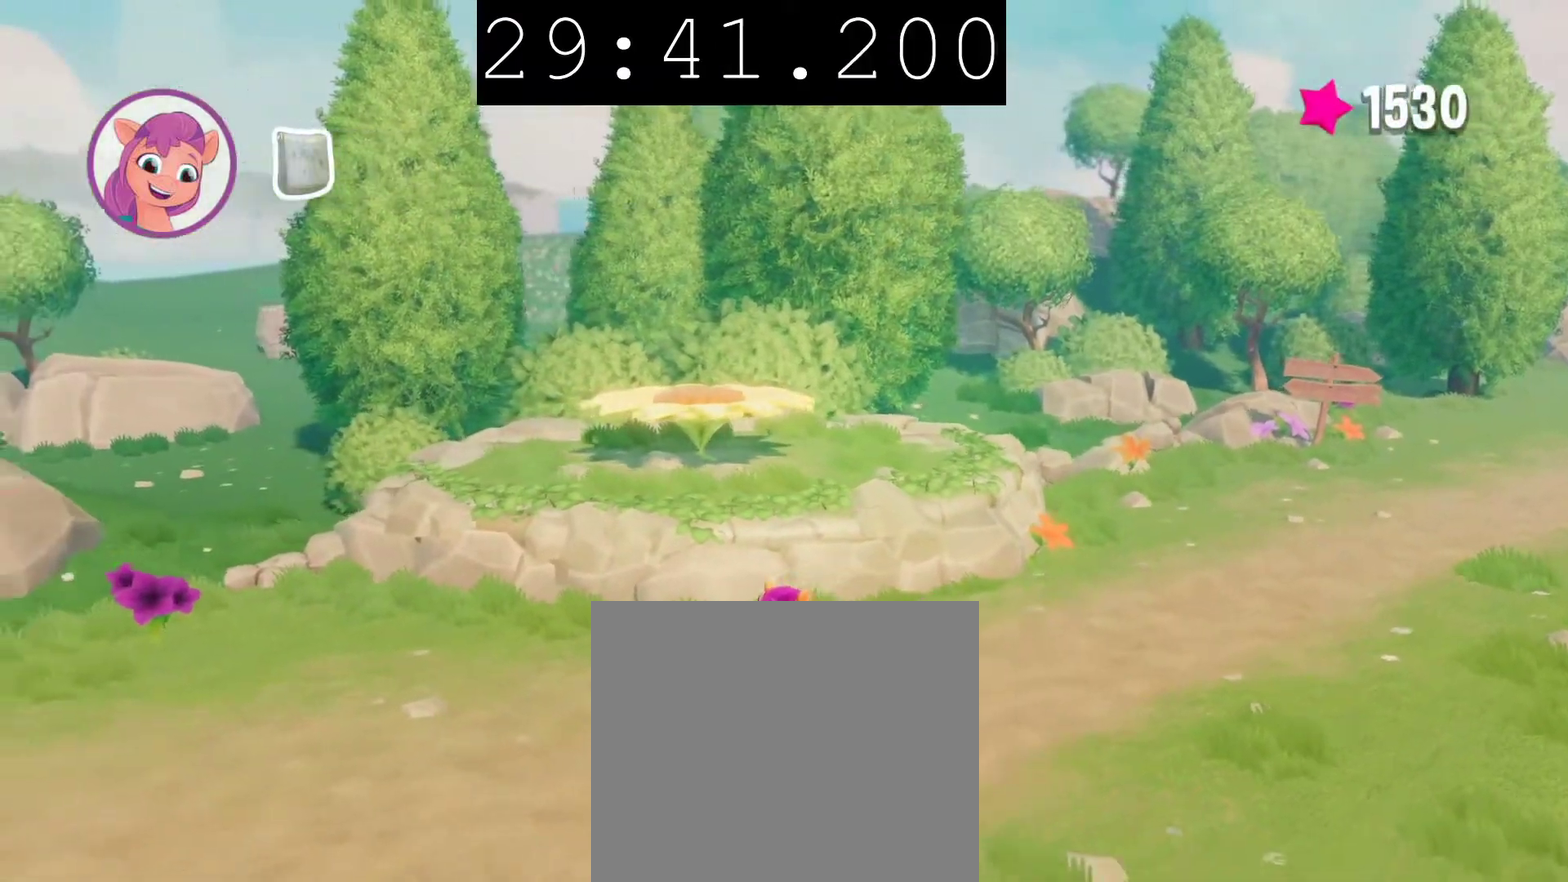
{"buttons": [], "left_stick": "down-left", "right_stick": "center", "events": []}
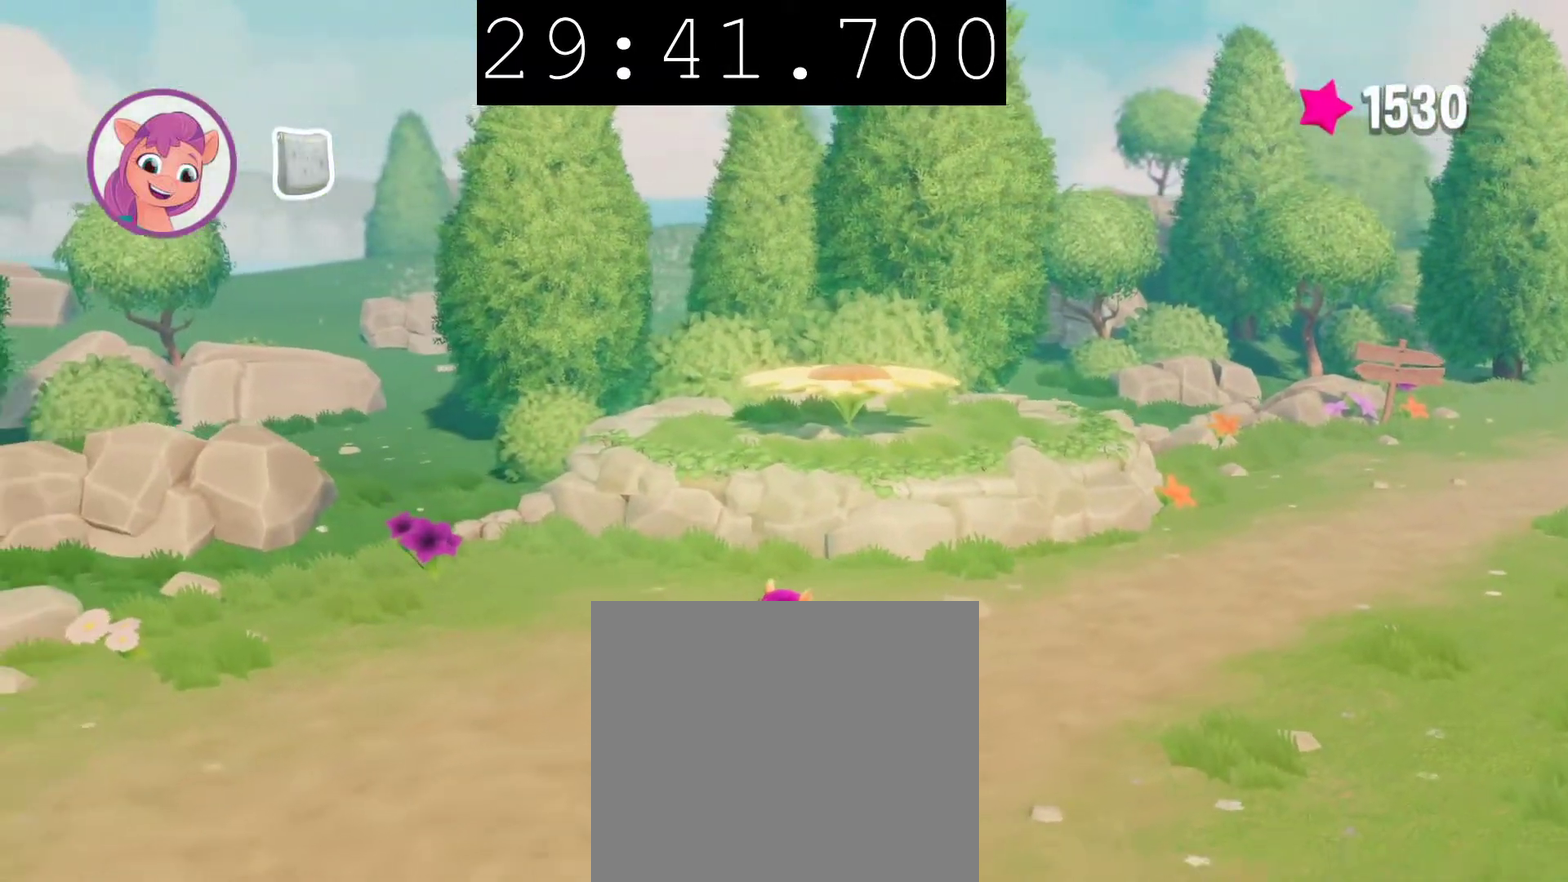
{"buttons": [], "left_stick": "down-left", "right_stick": "center", "events": []}
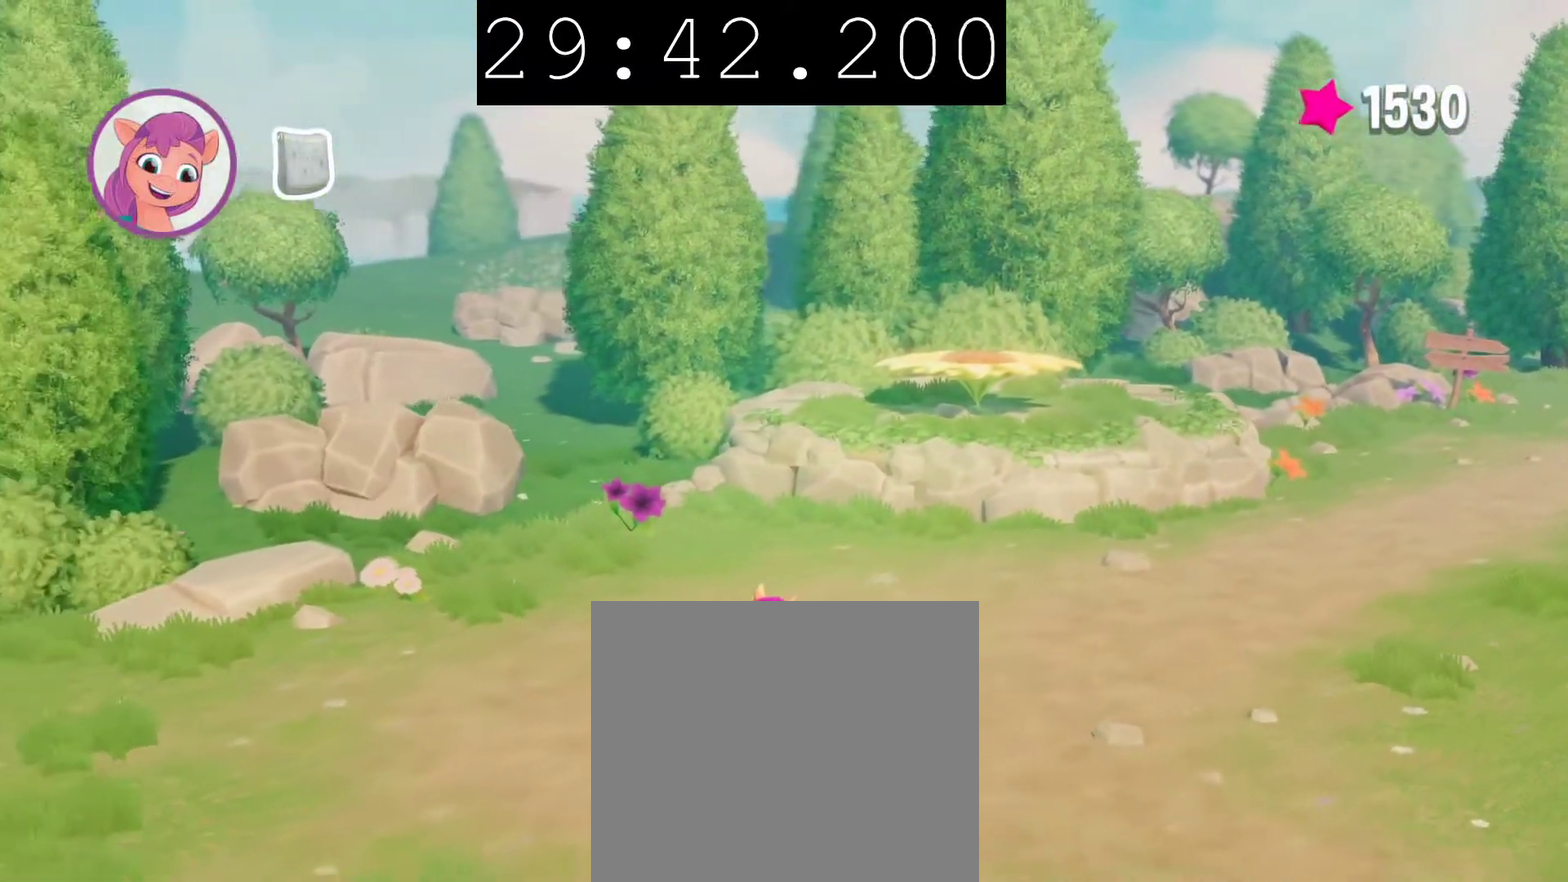
{"buttons": [], "left_stick": "down-left", "right_stick": "center", "events": []}
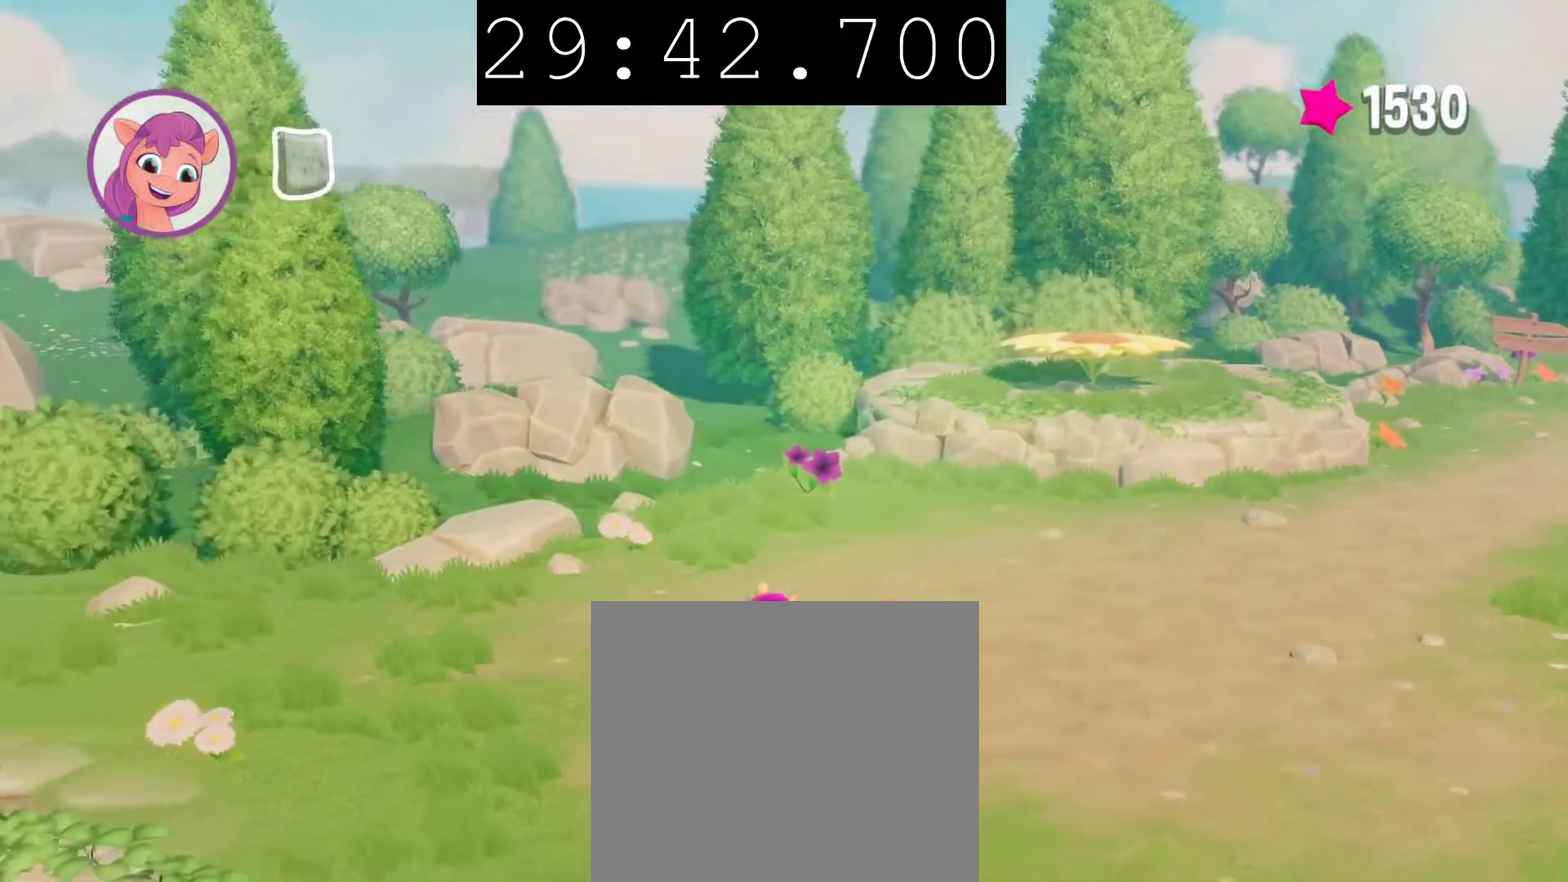
{"buttons": [], "left_stick": "left", "right_stick": "center", "events": [[500, "left_stick", "left"]]}
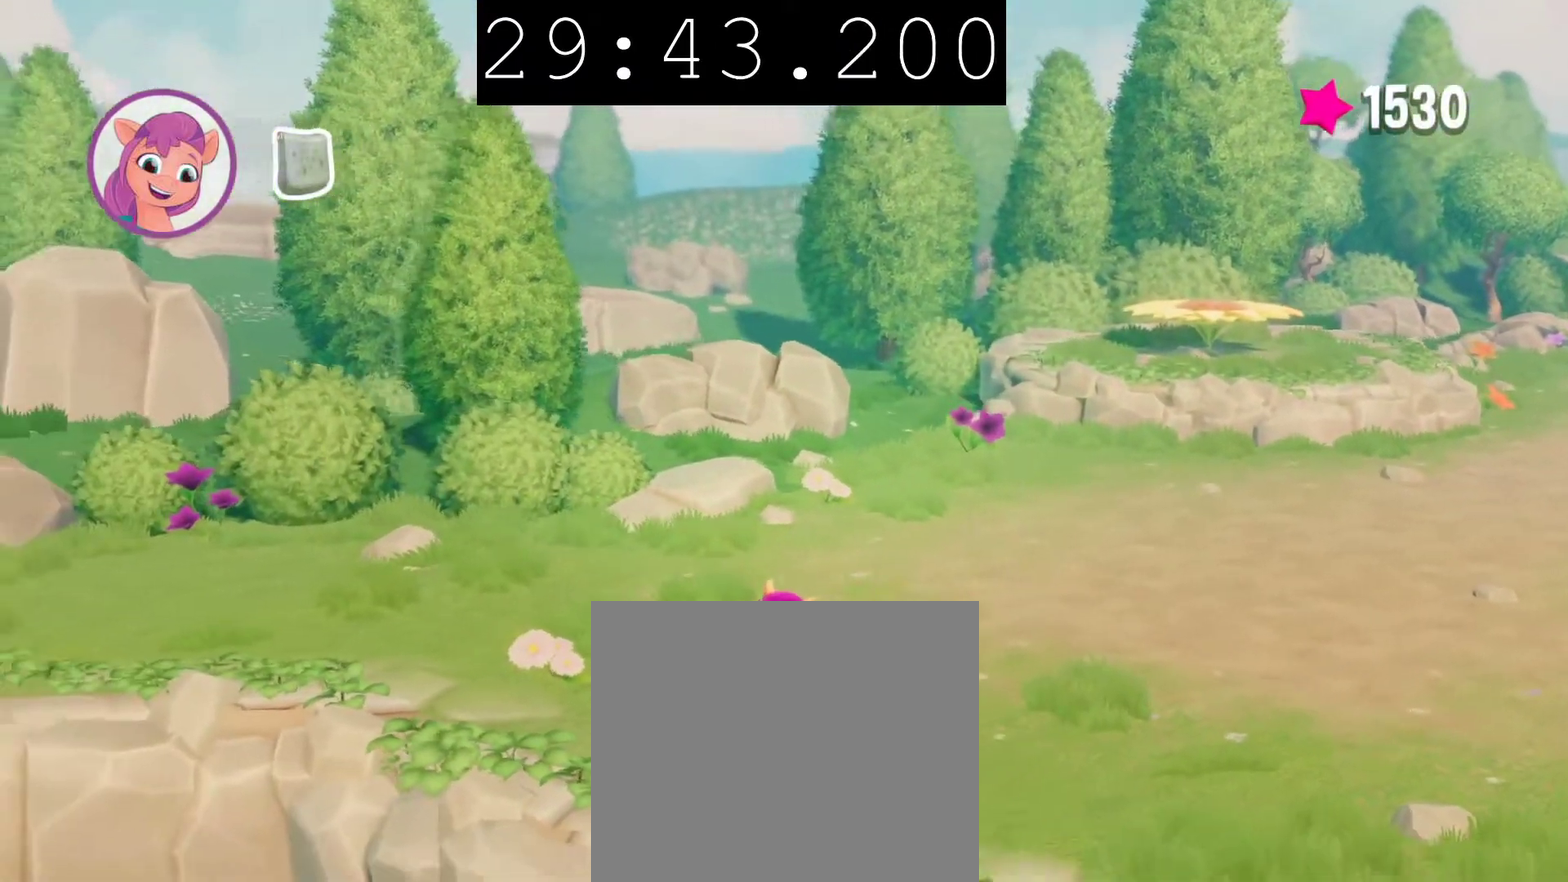
{"buttons": [], "left_stick": "left", "right_stick": "center", "events": []}
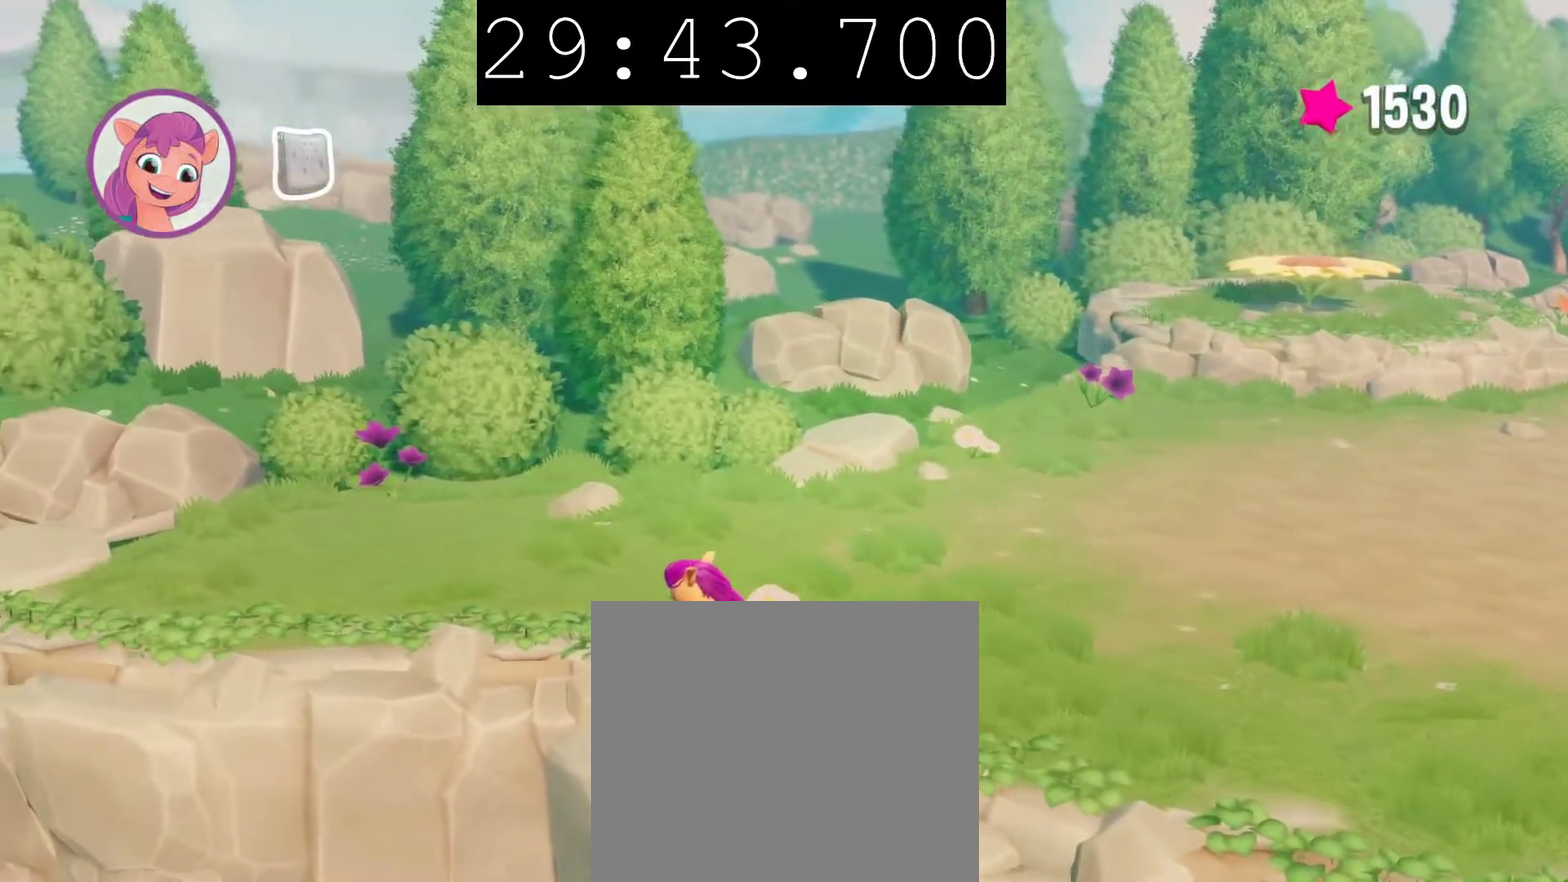
{"buttons": ["CROSS"], "left_stick": "down-left", "right_stick": "center", "events": [[200, "CROSS", "down"], [233, "left_stick", "down-left"]]}
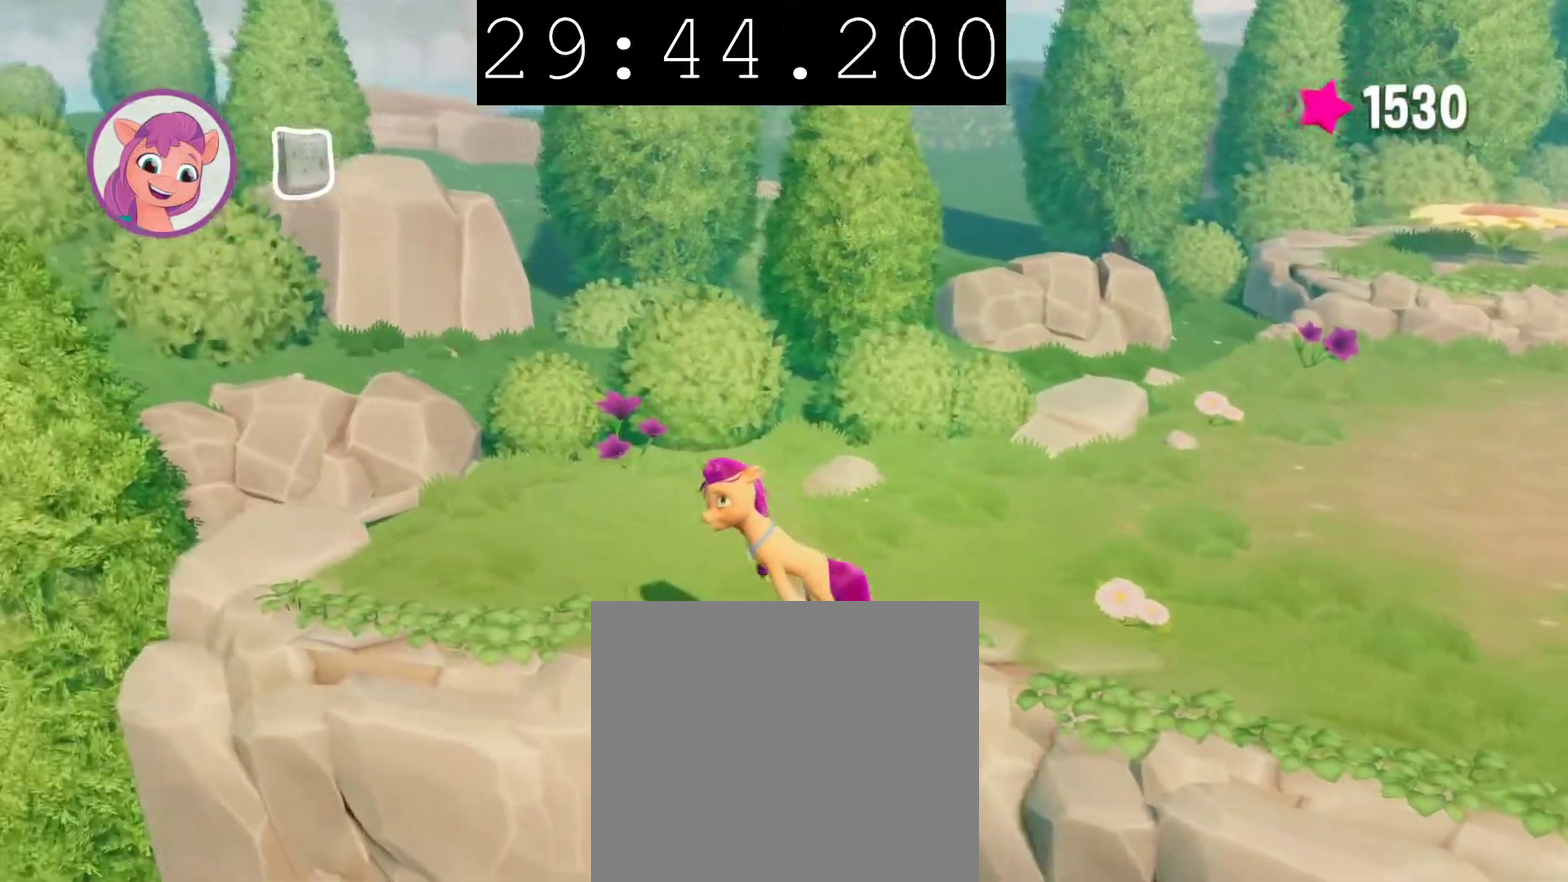
{"buttons": ["CROSS"], "left_stick": "down-left", "right_stick": "center", "events": []}
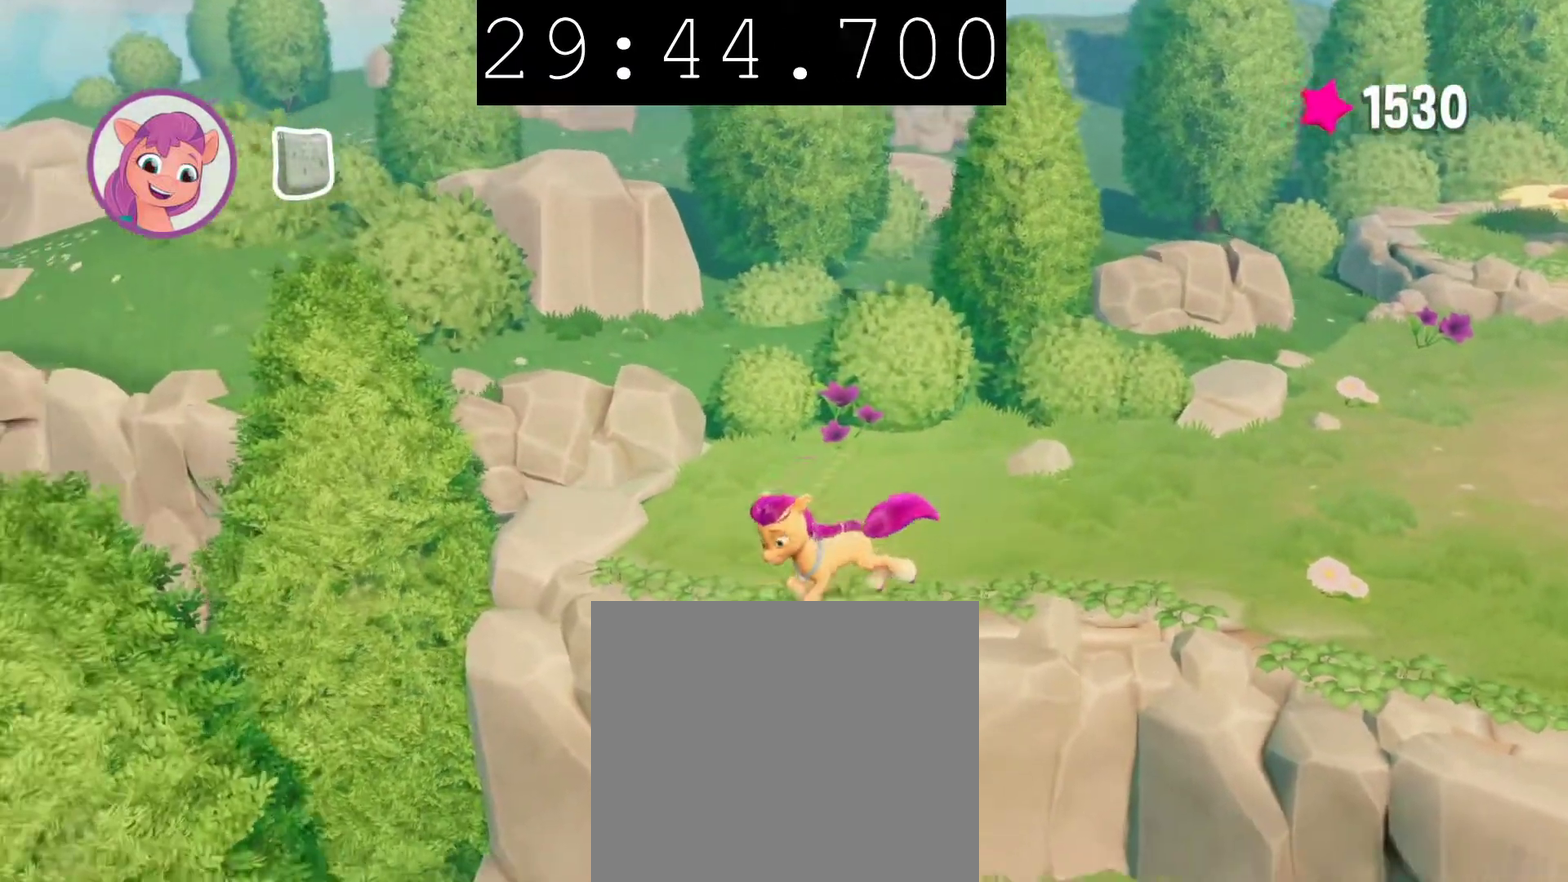
{"buttons": [], "left_stick": "down", "right_stick": "center", "events": [[33, "CROSS", "up"], [483, "left_stick", "down"]]}
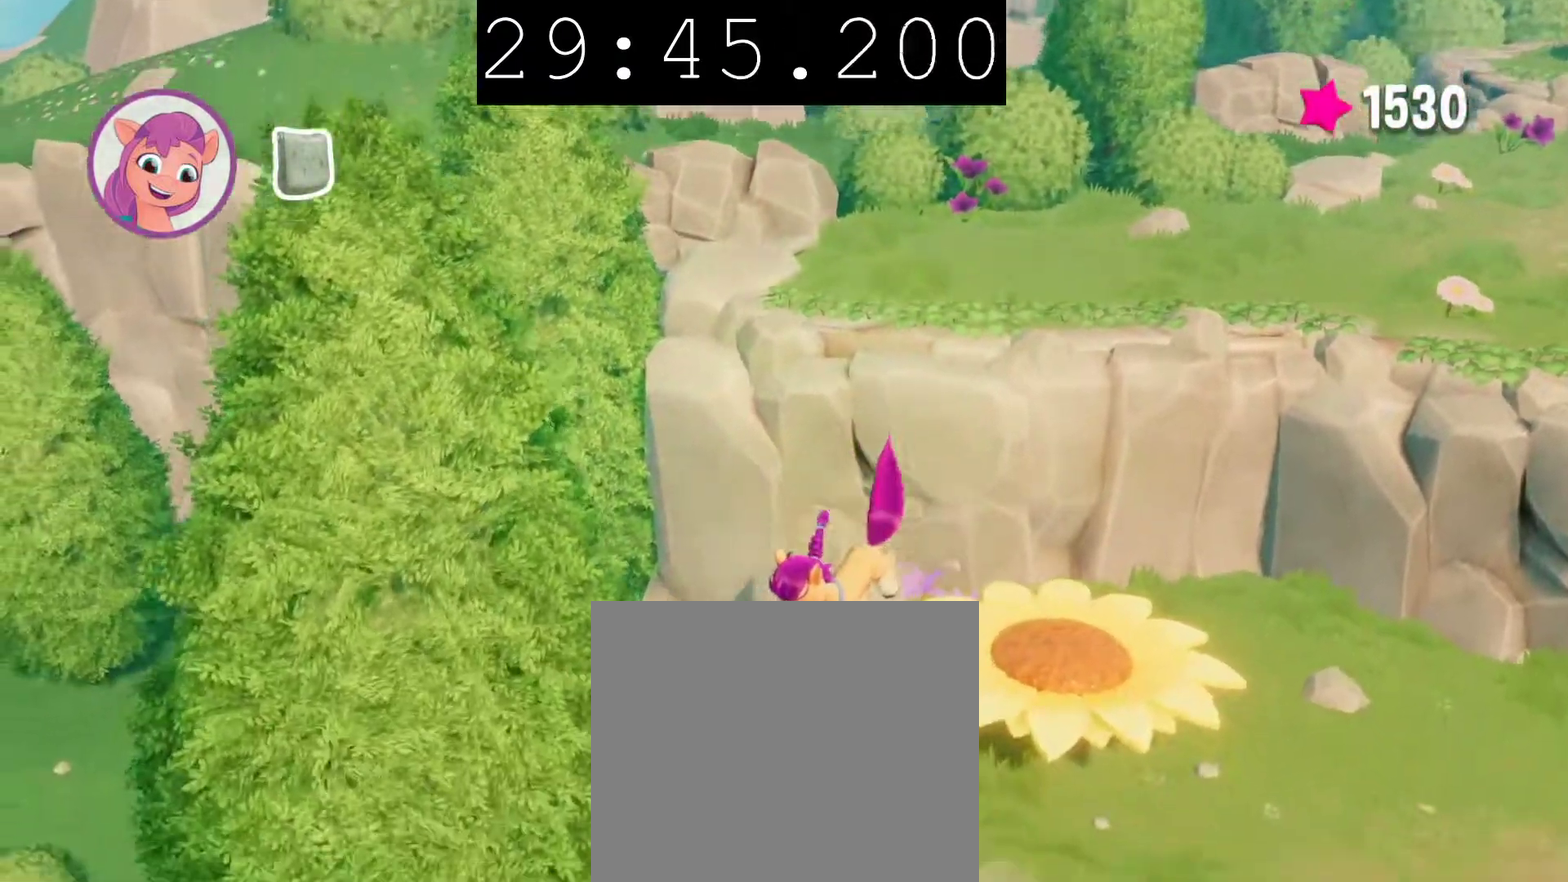
{"buttons": ["CROSS"], "left_stick": "down", "right_stick": "center", "events": [[417, "CROSS", "down"]]}
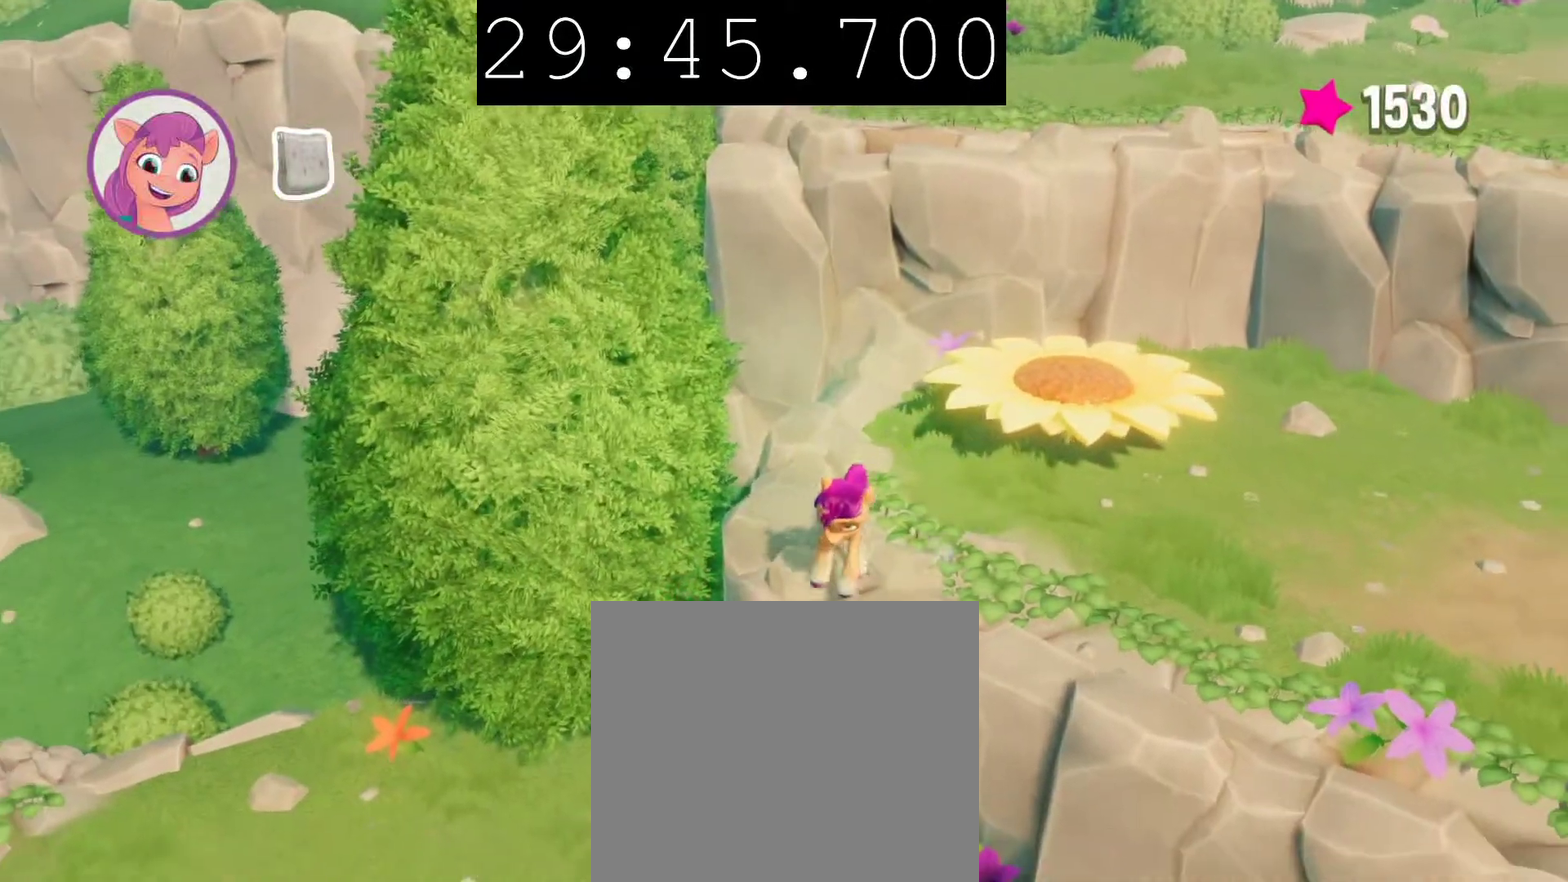
{"buttons": ["CROSS"], "left_stick": "down-left", "right_stick": "center", "events": [[83, "left_stick", "down-left"]]}
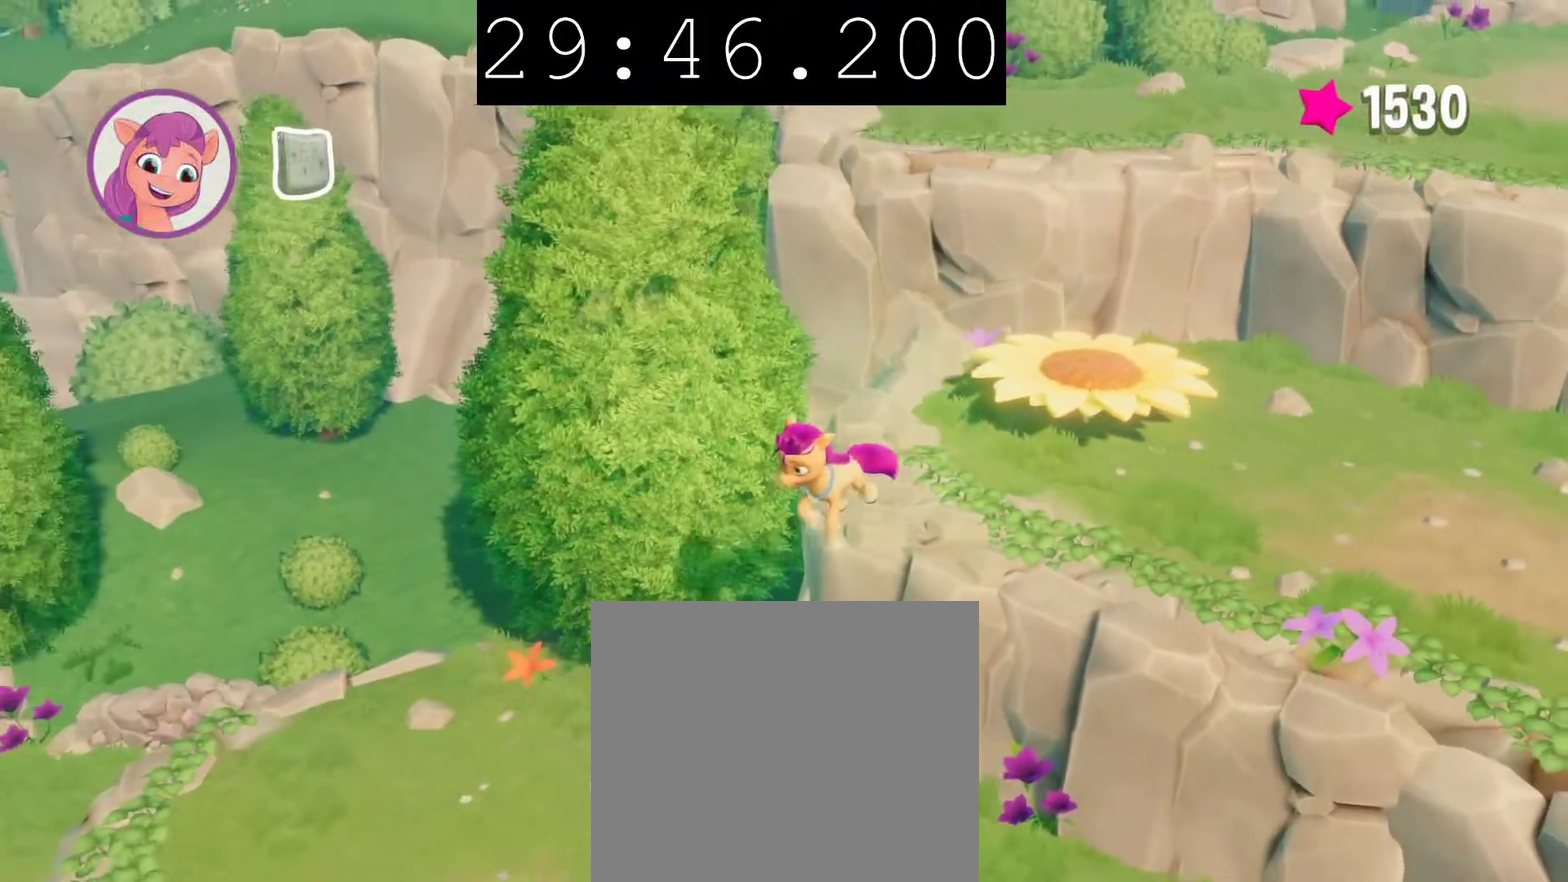
{"buttons": [], "left_stick": "down-left", "right_stick": "center", "events": [[233, "CROSS", "up"]]}